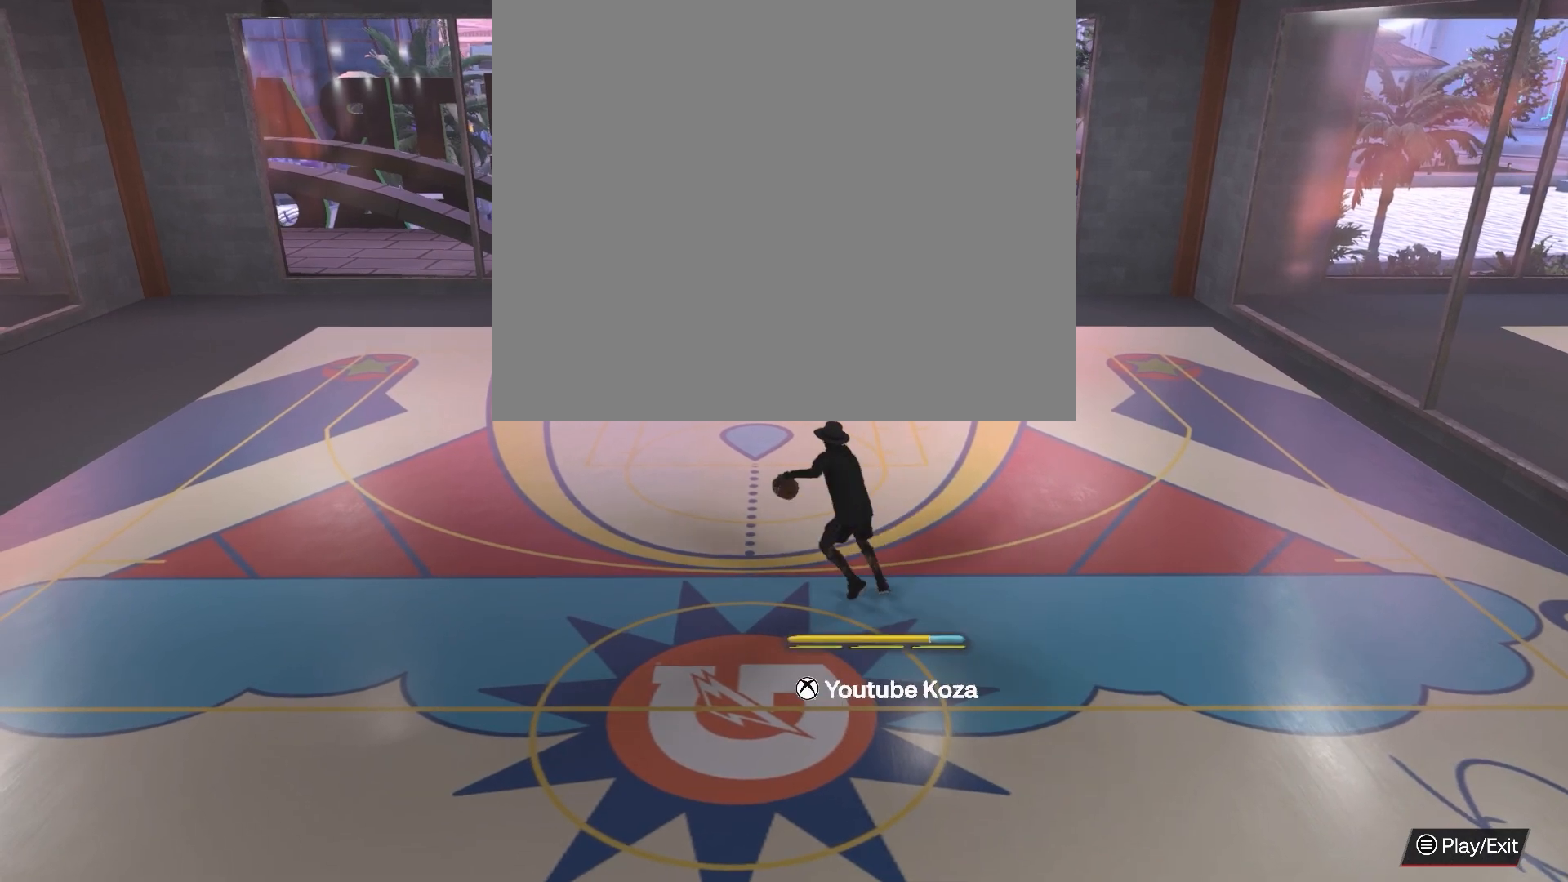
Gameplay with a controller (PlayStation layout); each line is a JSON object with the inputs held at the frame after it. "events" lists button and stick changes between this image and that frame as [ms after this image, input, new state], when the widget could be followed in between.
{"buttons": ["R2"], "left_stick": "center", "right_stick": "center", "events": []}
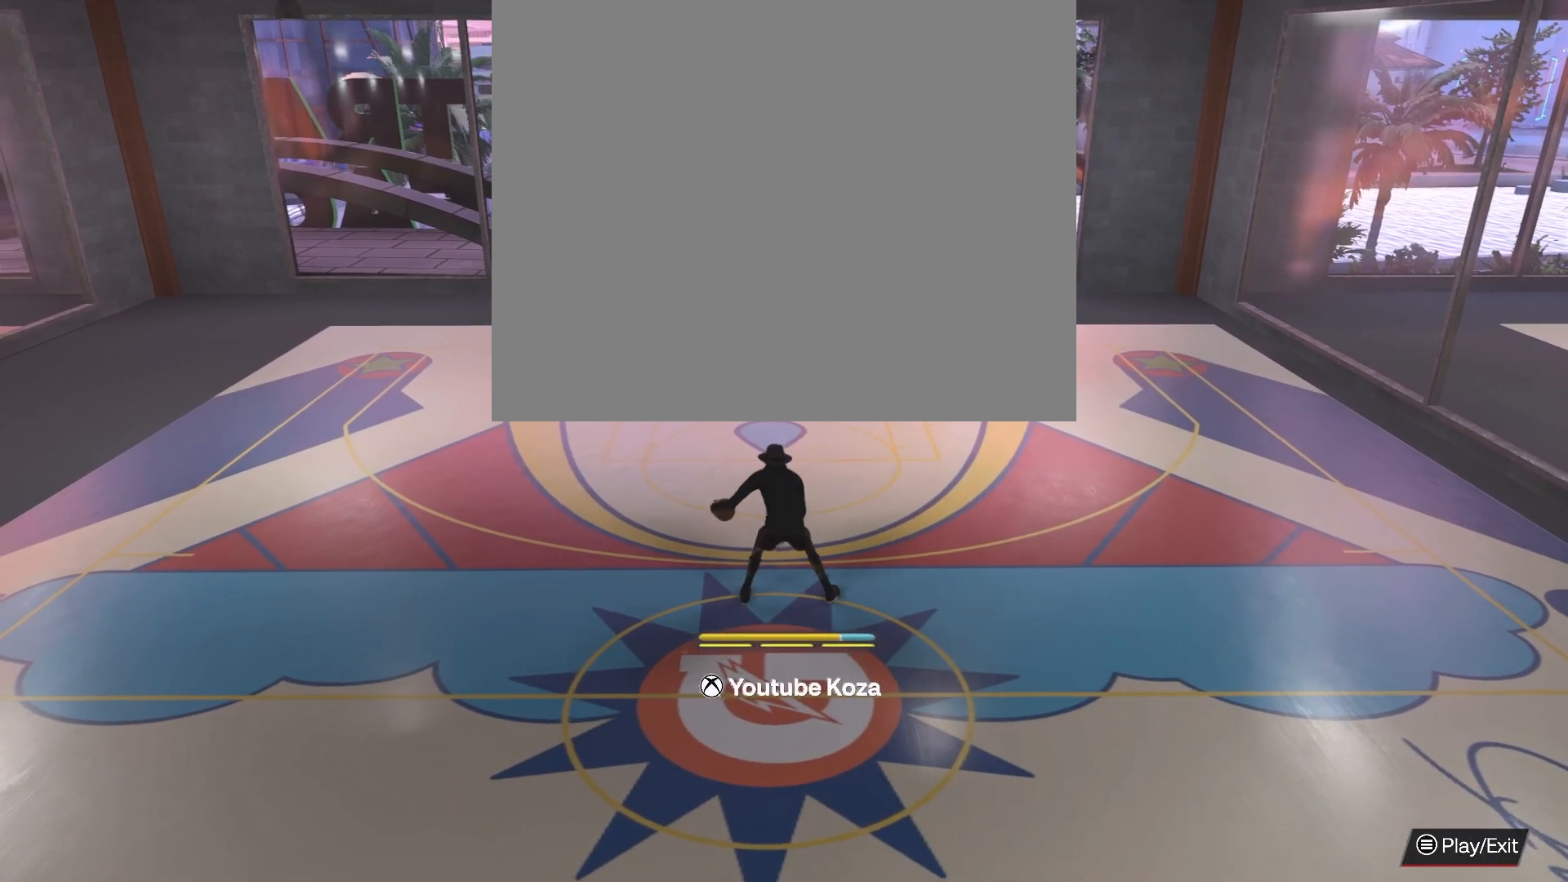
{"buttons": ["R2"], "left_stick": "center", "right_stick": "center", "events": []}
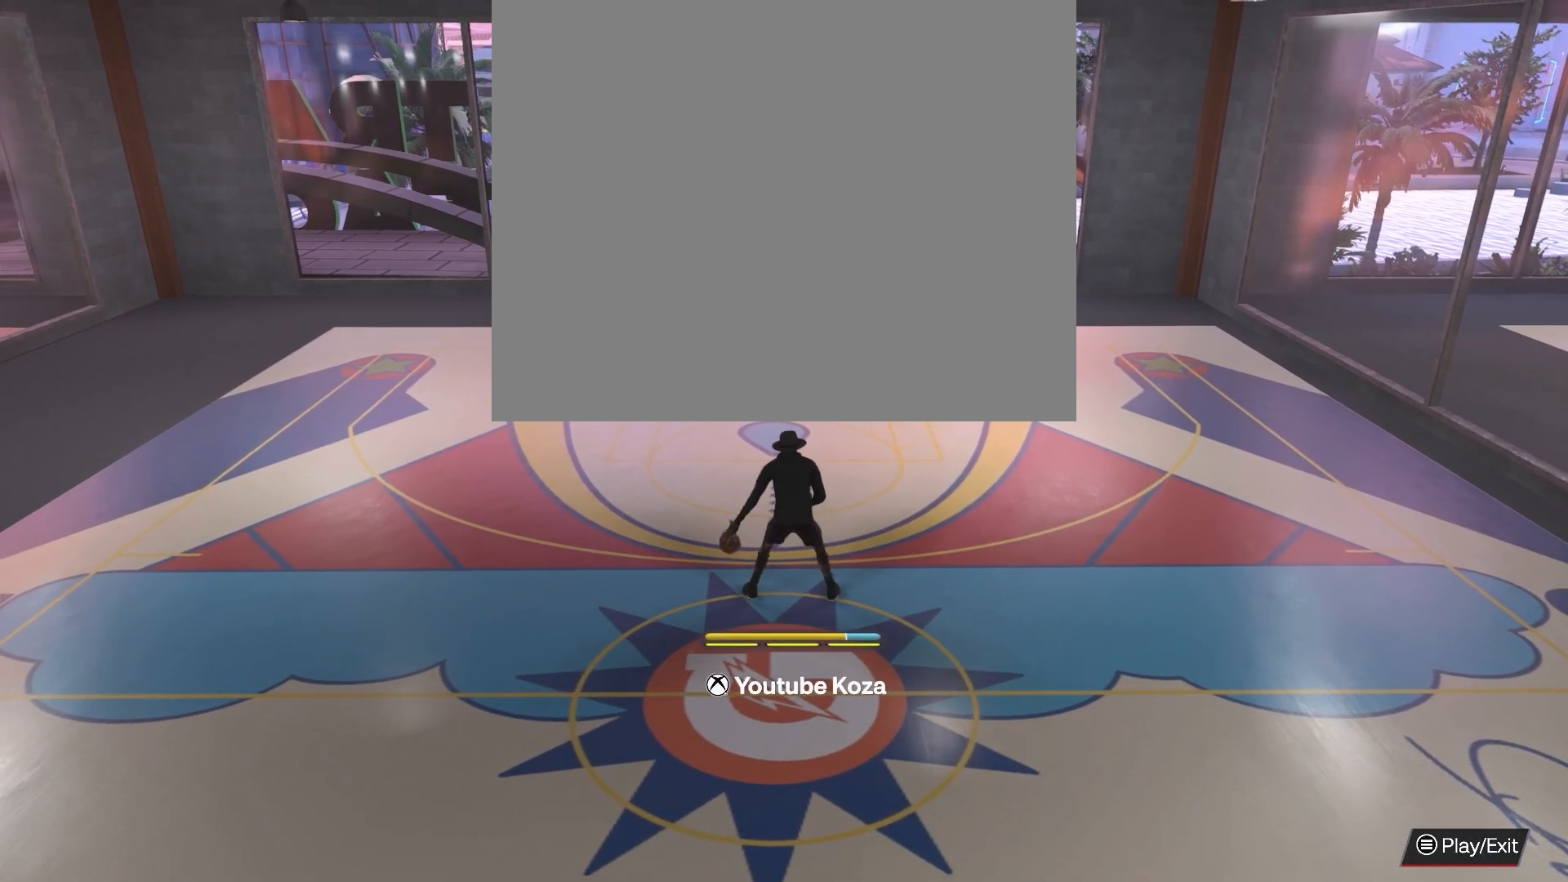
{"buttons": ["R2"], "left_stick": "center", "right_stick": "right", "events": [[433, "right_stick", "right"]]}
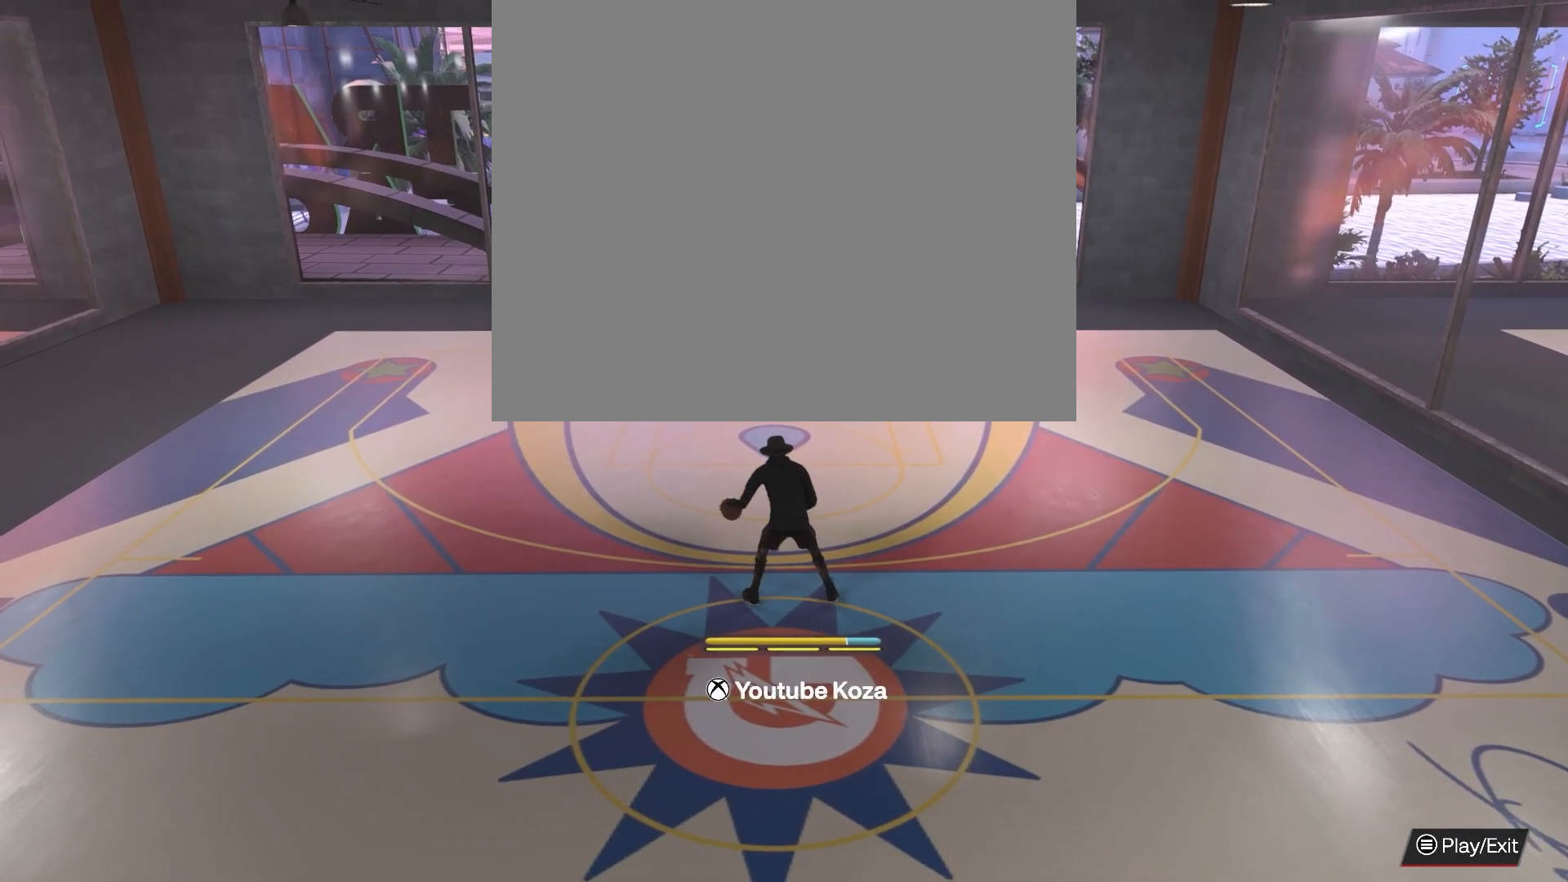
{"buttons": ["R2"], "left_stick": "center", "right_stick": "center", "events": [[83, "right_stick", "center"]]}
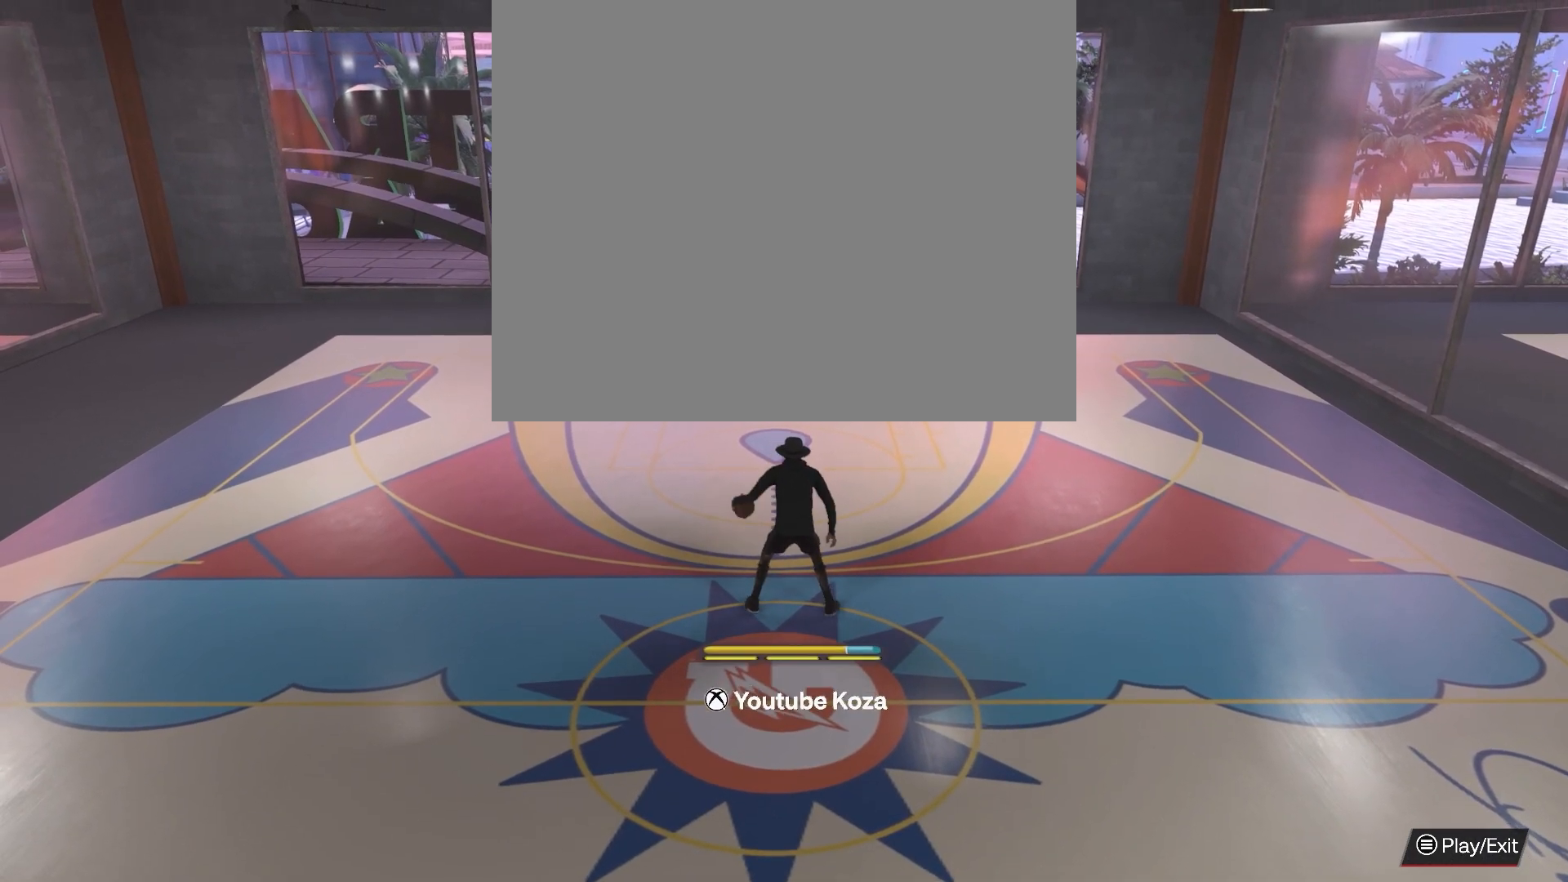
{"buttons": ["R2"], "left_stick": "center", "right_stick": "center", "events": []}
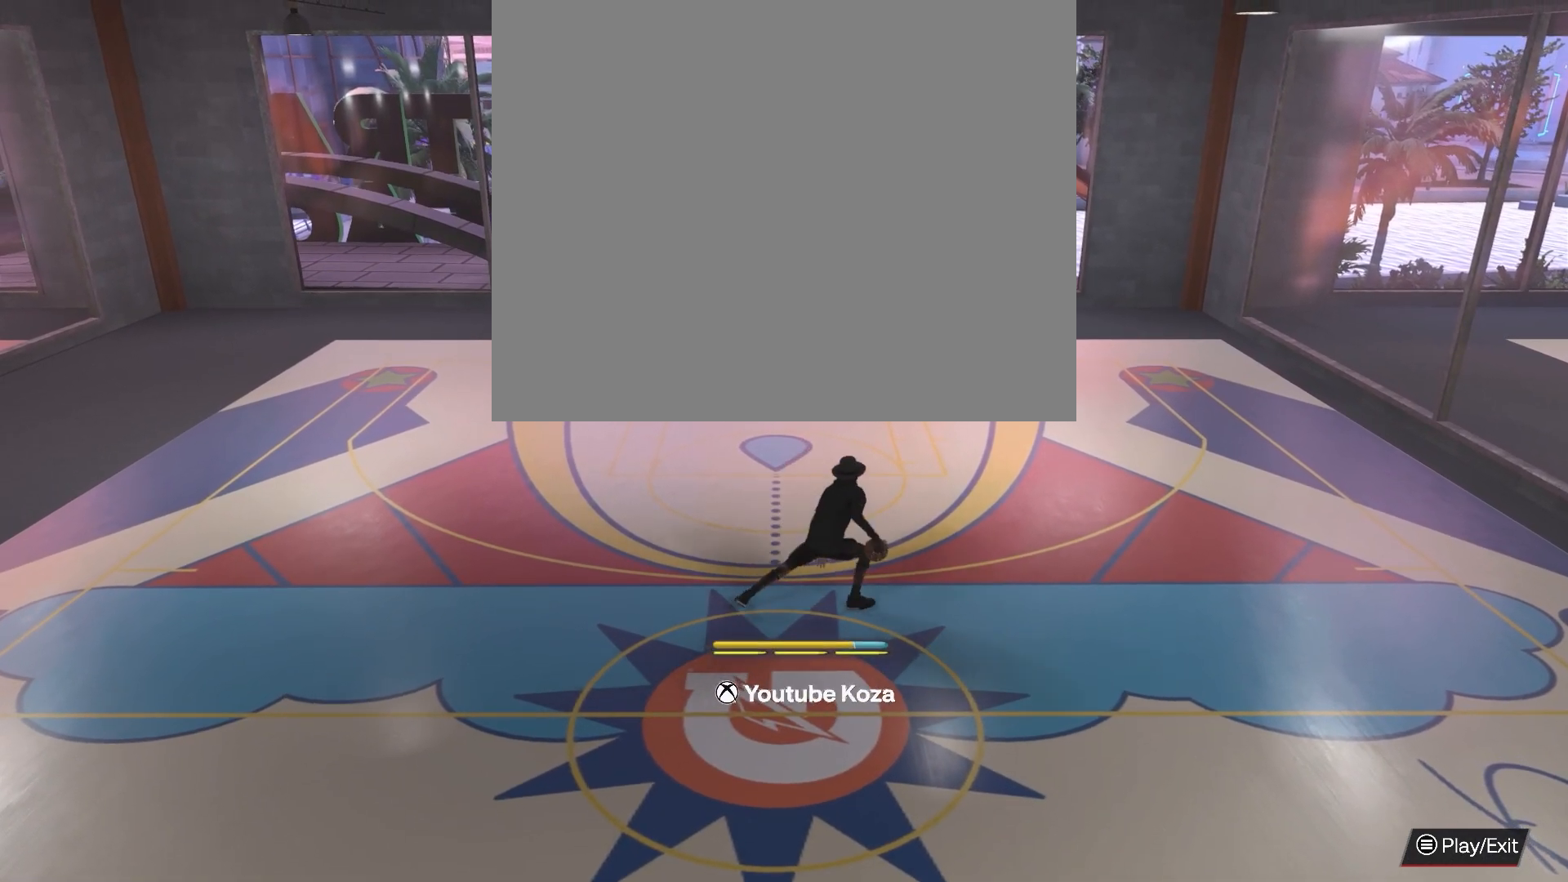
{"buttons": ["R2"], "left_stick": "center", "right_stick": "center", "events": []}
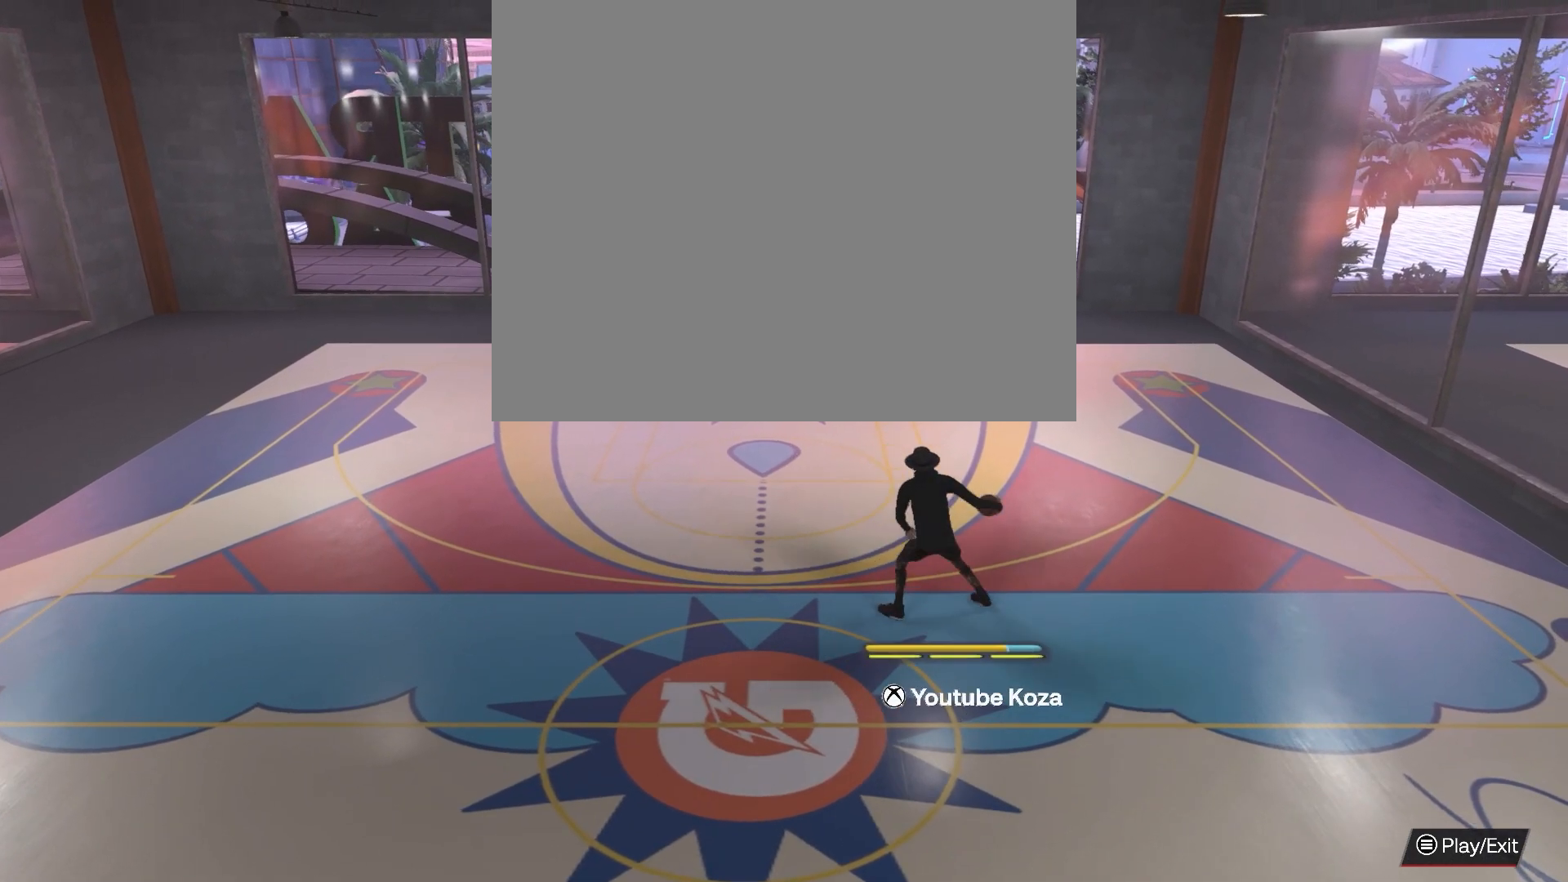
{"buttons": ["R2"], "left_stick": "center", "right_stick": "center", "events": []}
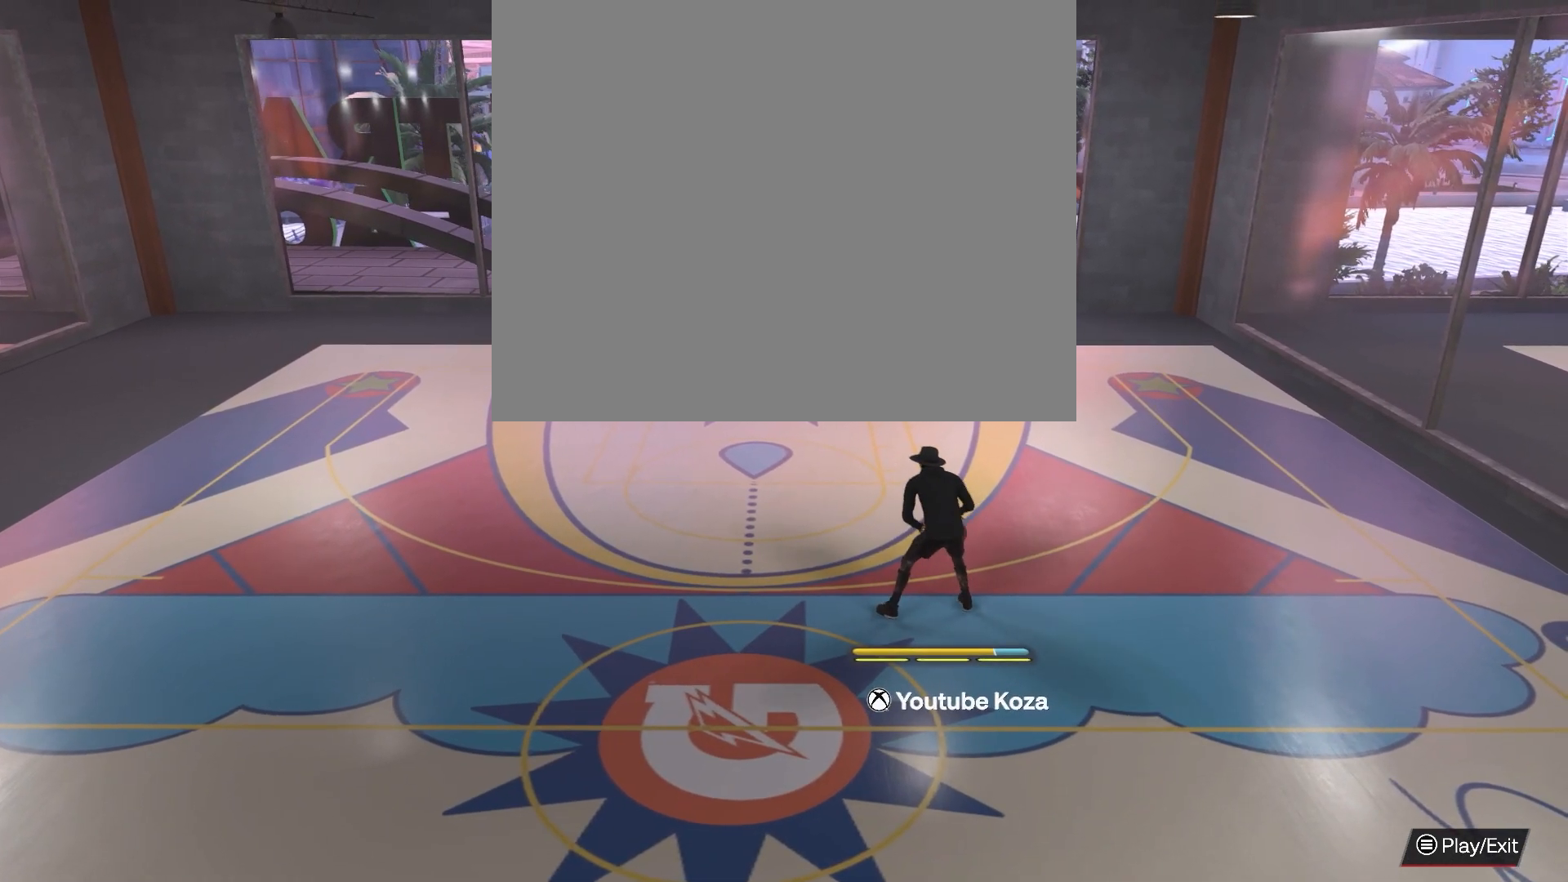
{"buttons": ["R2"], "left_stick": "center", "right_stick": "center", "events": []}
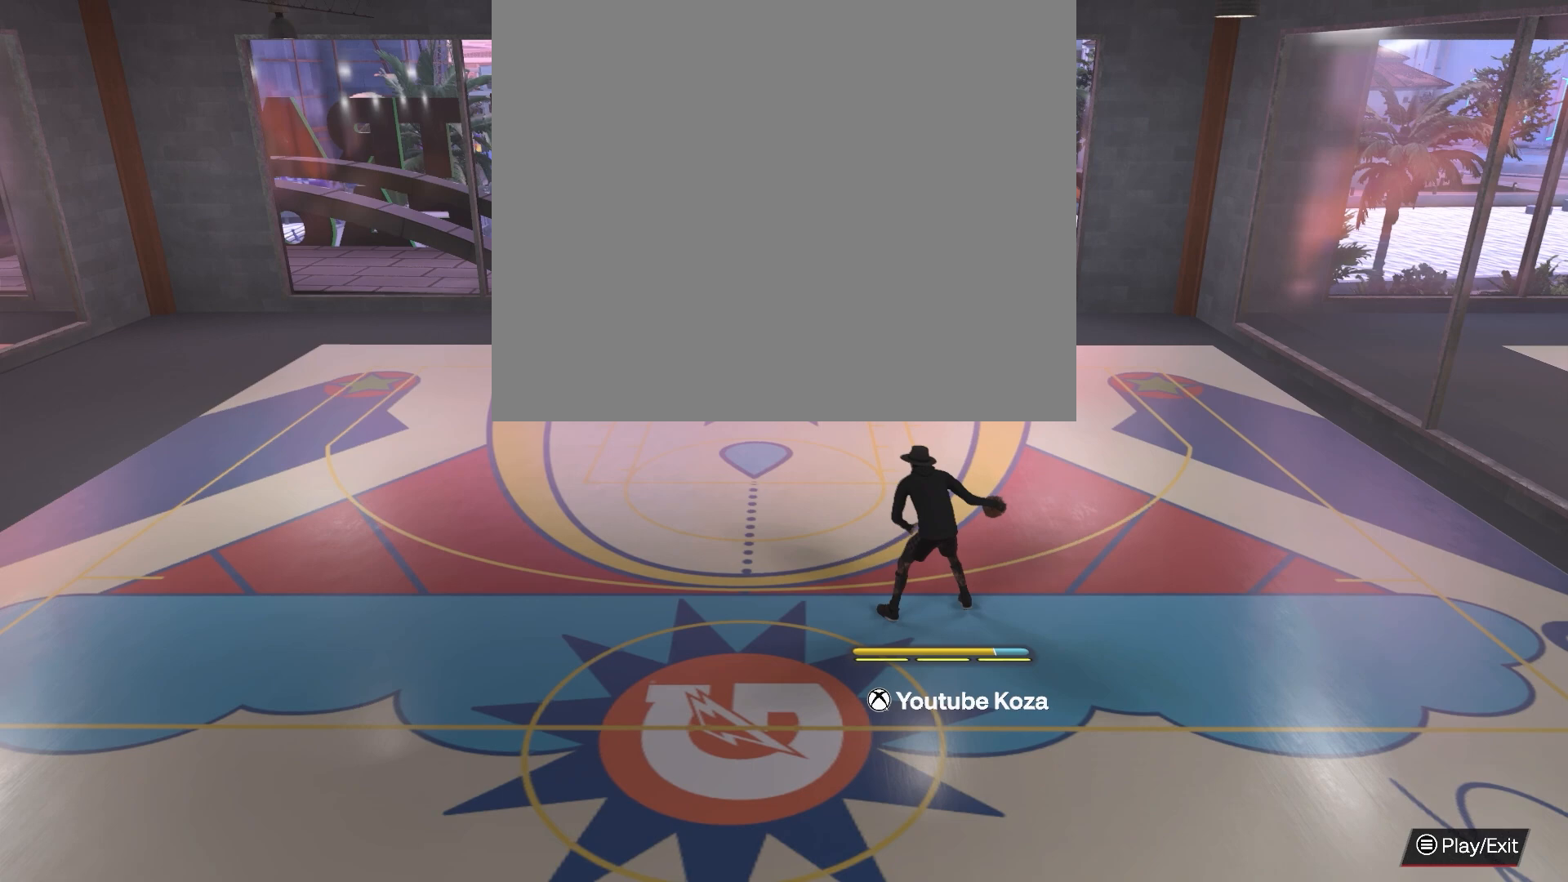
{"buttons": ["R2"], "left_stick": "center", "right_stick": "center", "events": []}
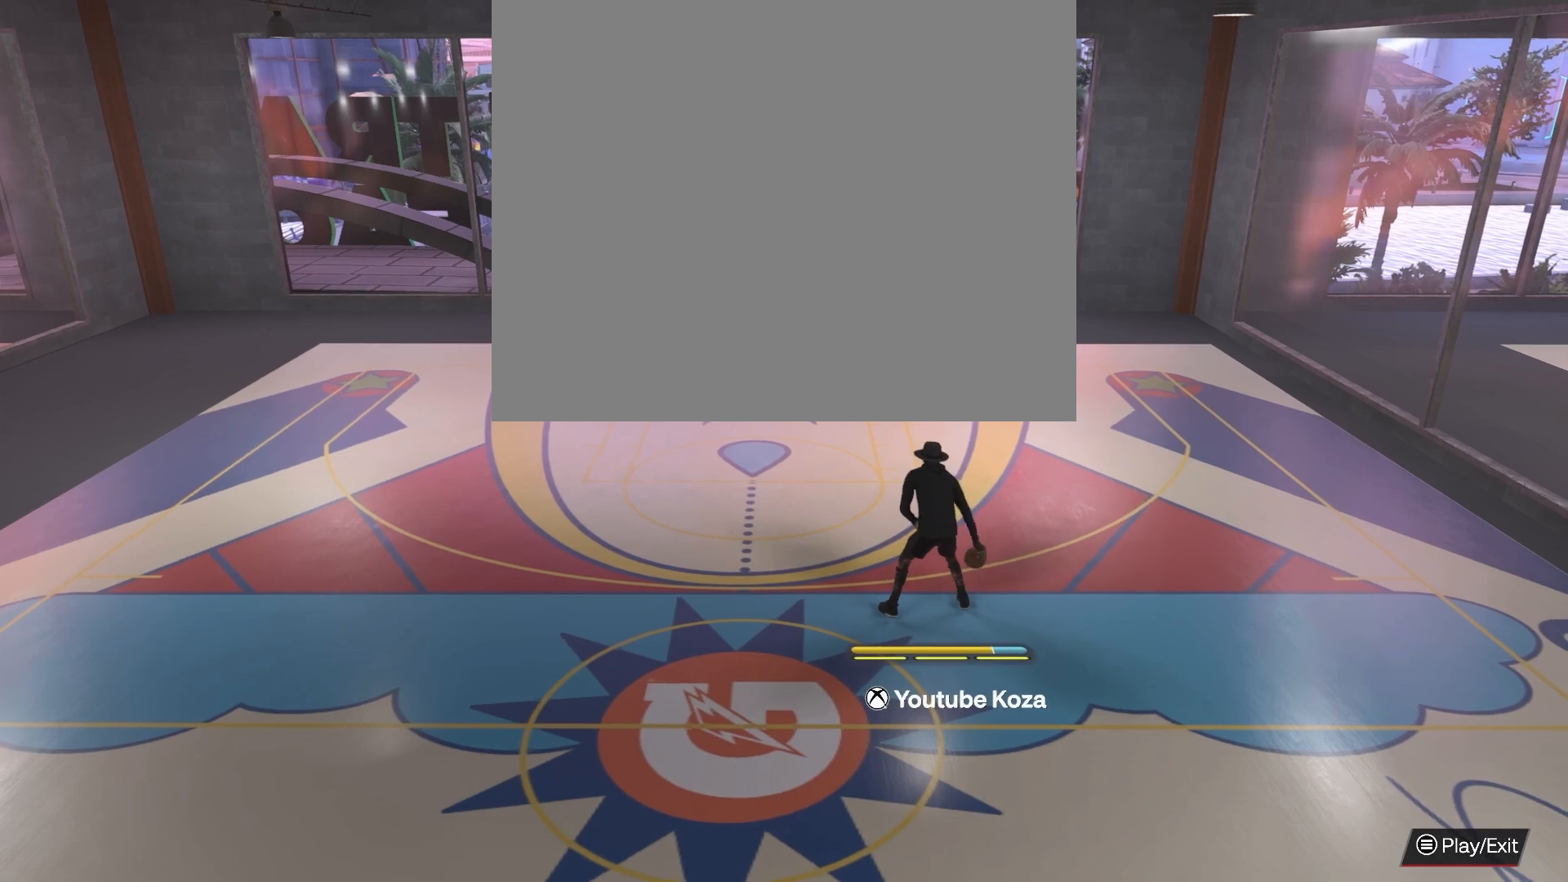
{"buttons": ["R2"], "left_stick": "center", "right_stick": "left", "events": [[450, "right_stick", "left"]]}
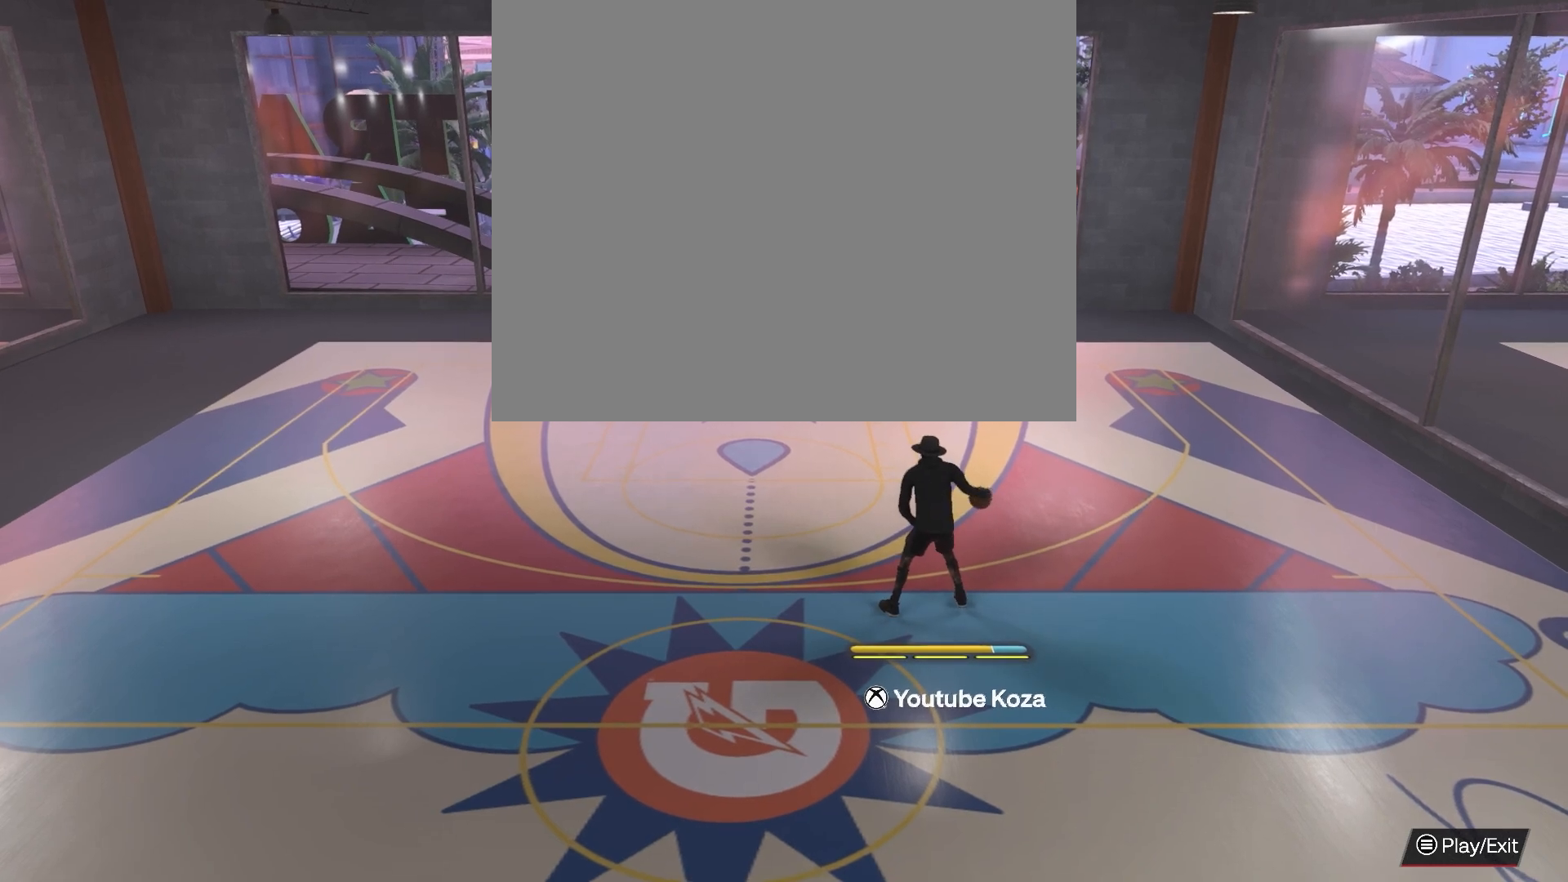
{"buttons": ["R2"], "left_stick": "center", "right_stick": "center", "events": [[167, "right_stick", "center"]]}
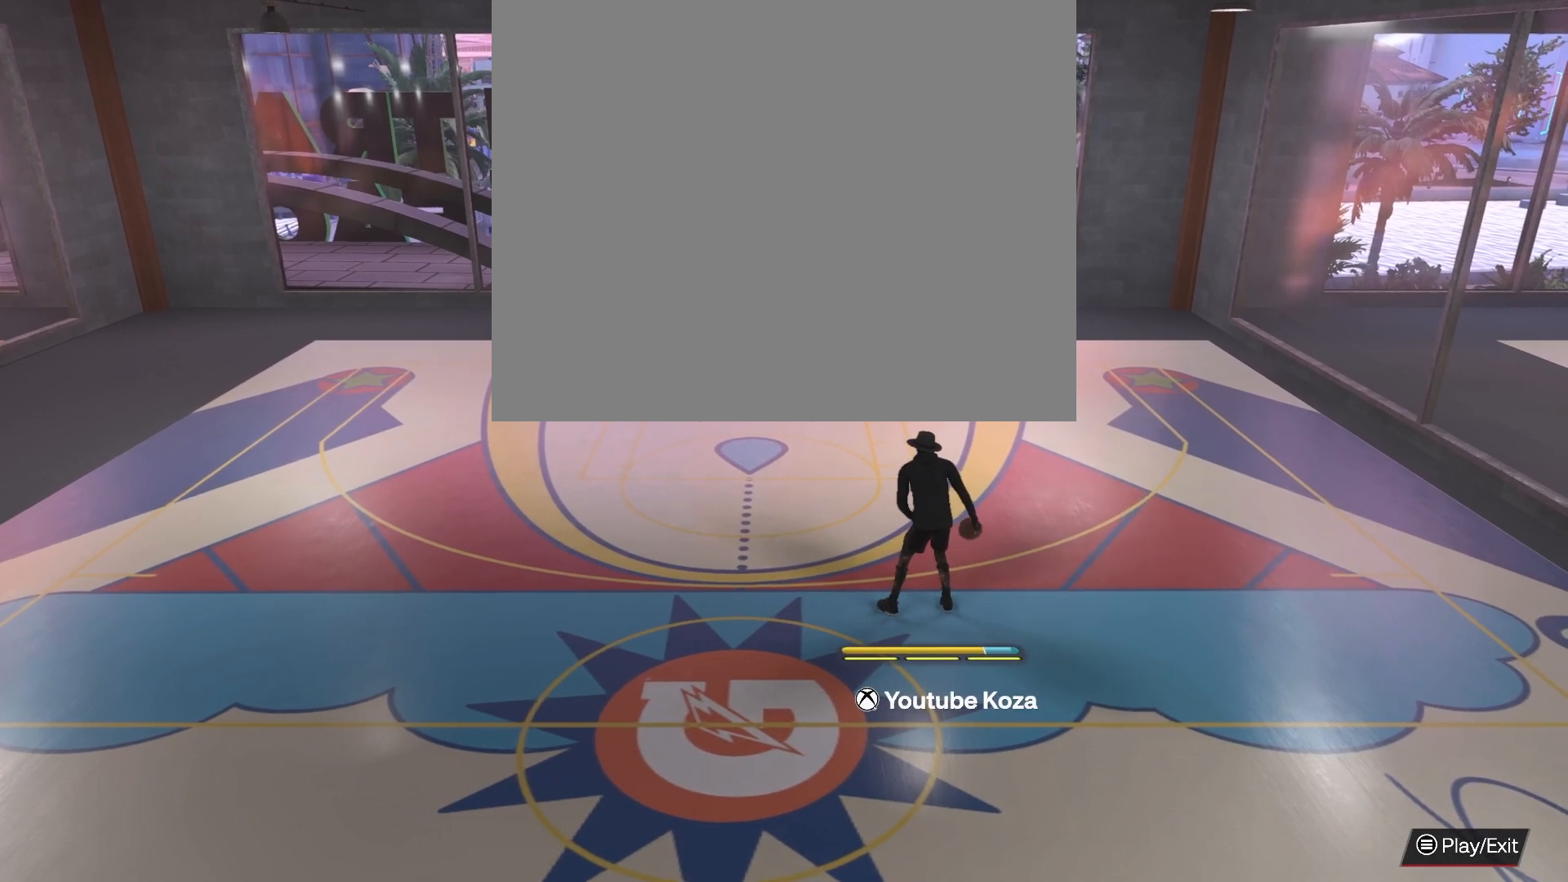
{"buttons": ["R2"], "left_stick": "center", "right_stick": "center", "events": []}
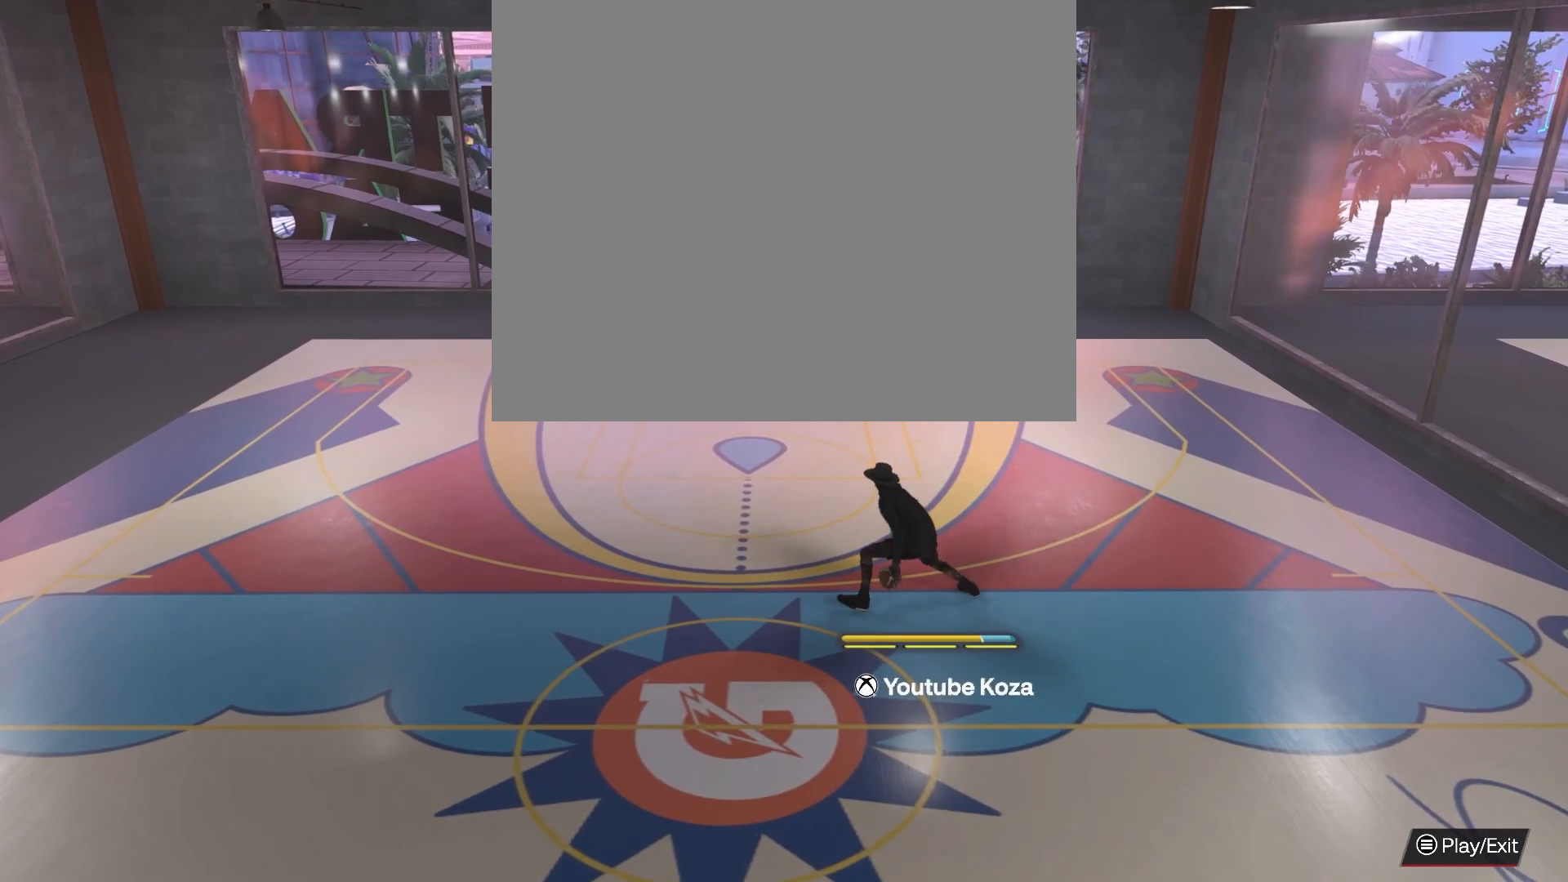
{"buttons": ["R2"], "left_stick": "center", "right_stick": "center", "events": []}
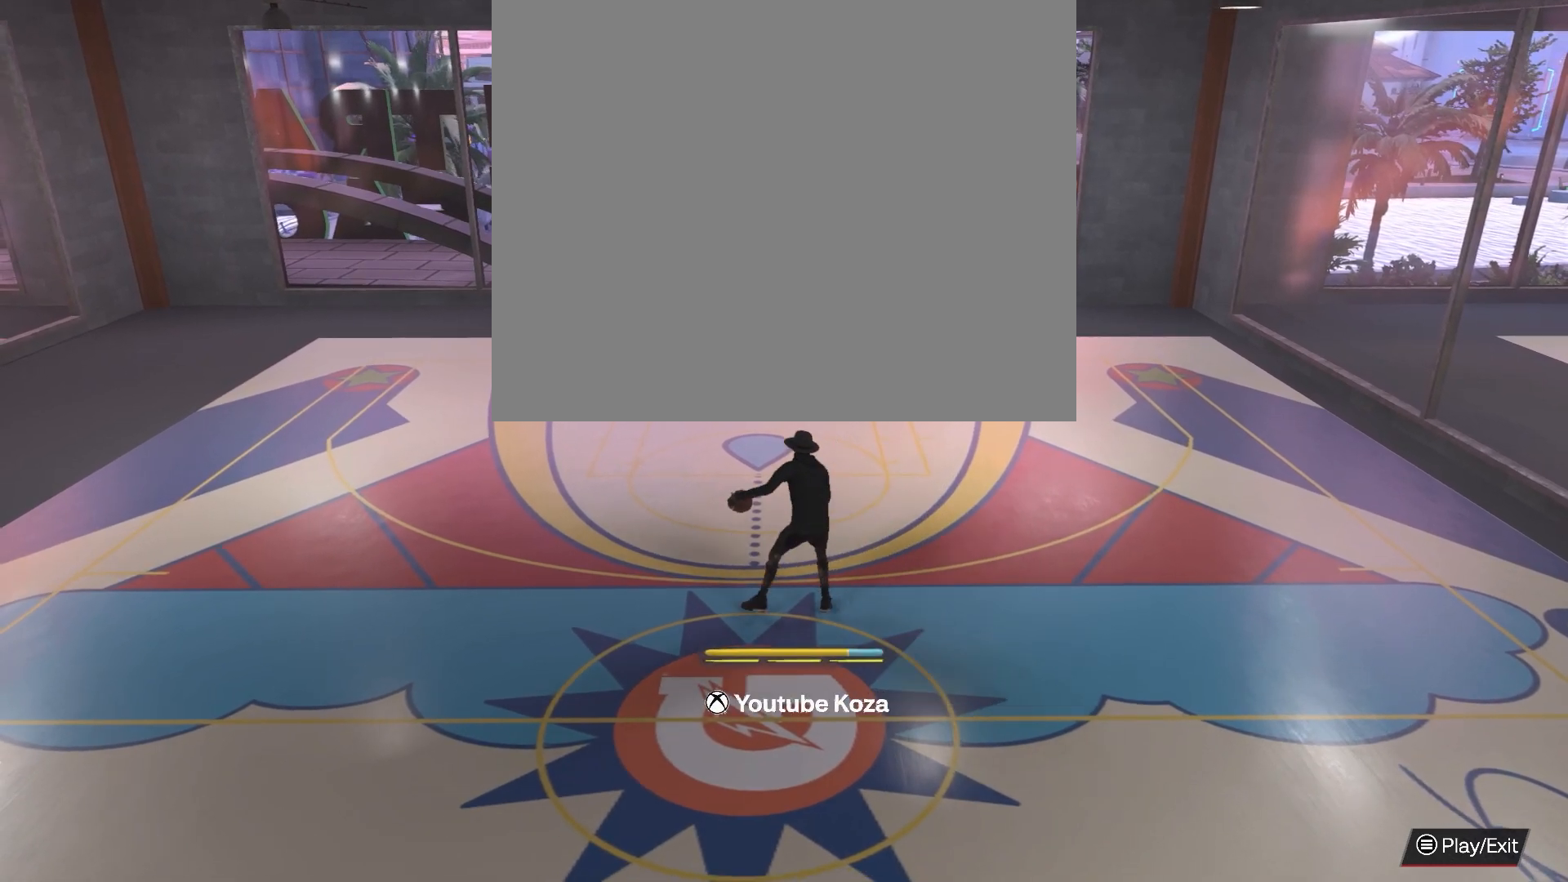
{"buttons": ["R2"], "left_stick": "center", "right_stick": "center", "events": []}
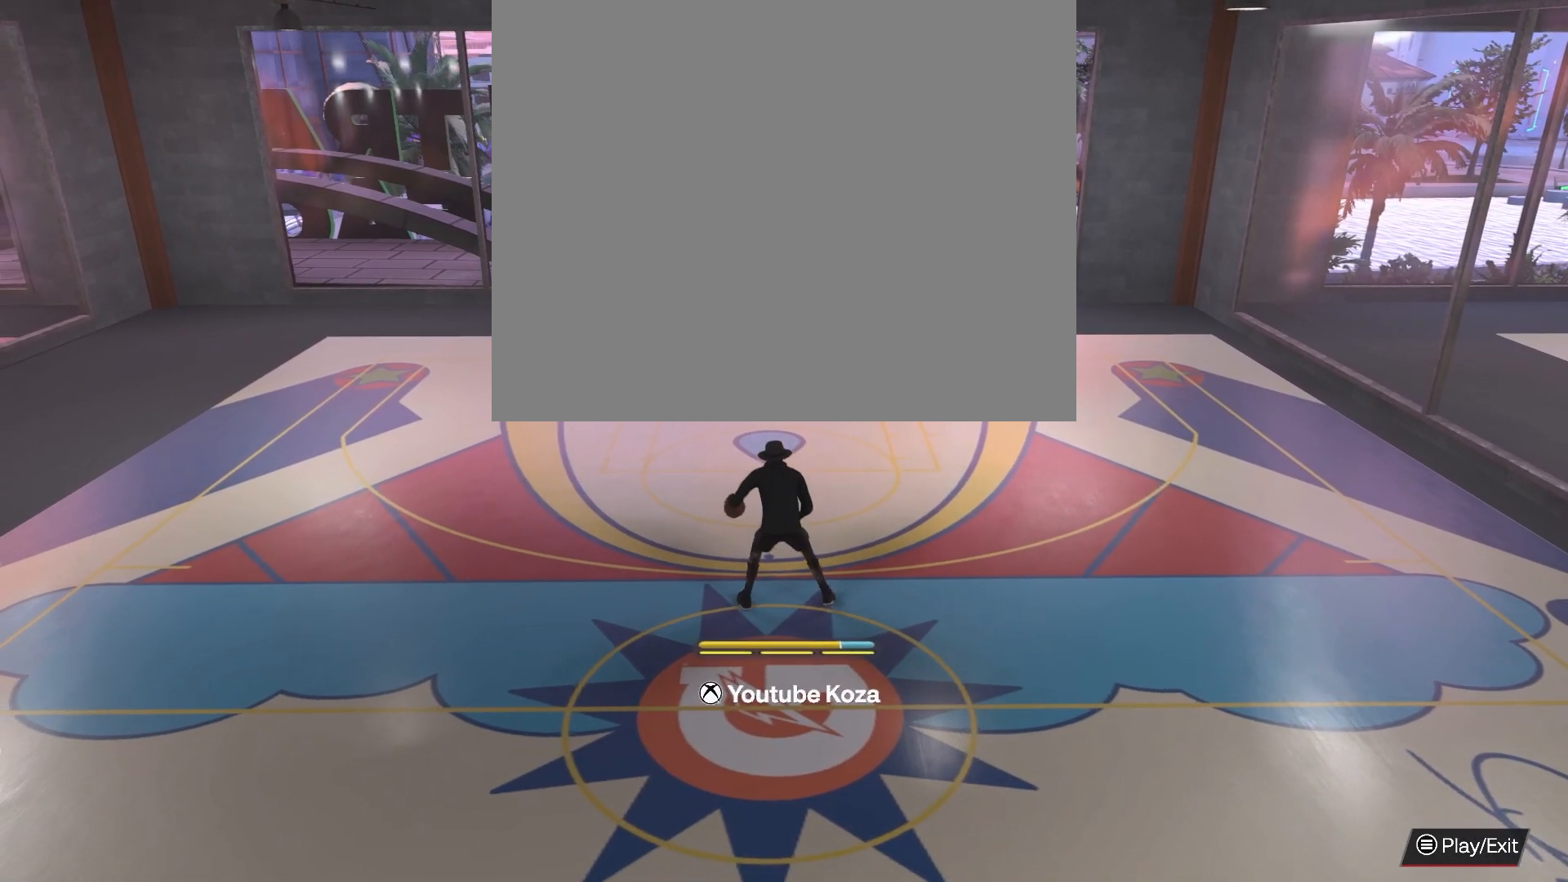
{"buttons": ["R2"], "left_stick": "center", "right_stick": "center", "events": []}
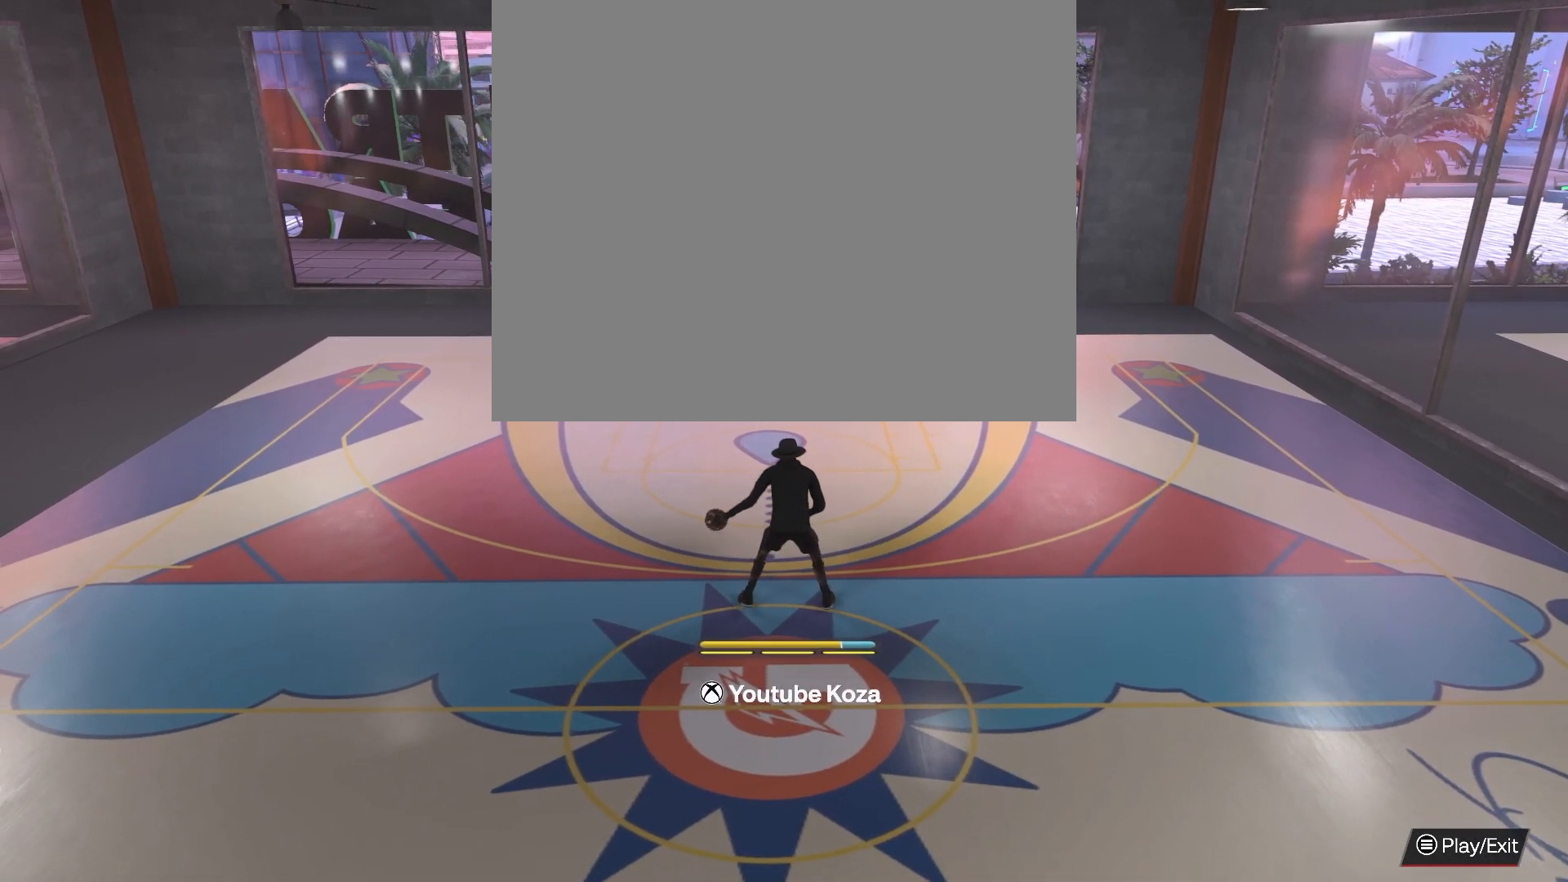
{"buttons": ["R2"], "left_stick": "center", "right_stick": "center", "events": [[83, "R2", "up"], [267, "R2", "down"]]}
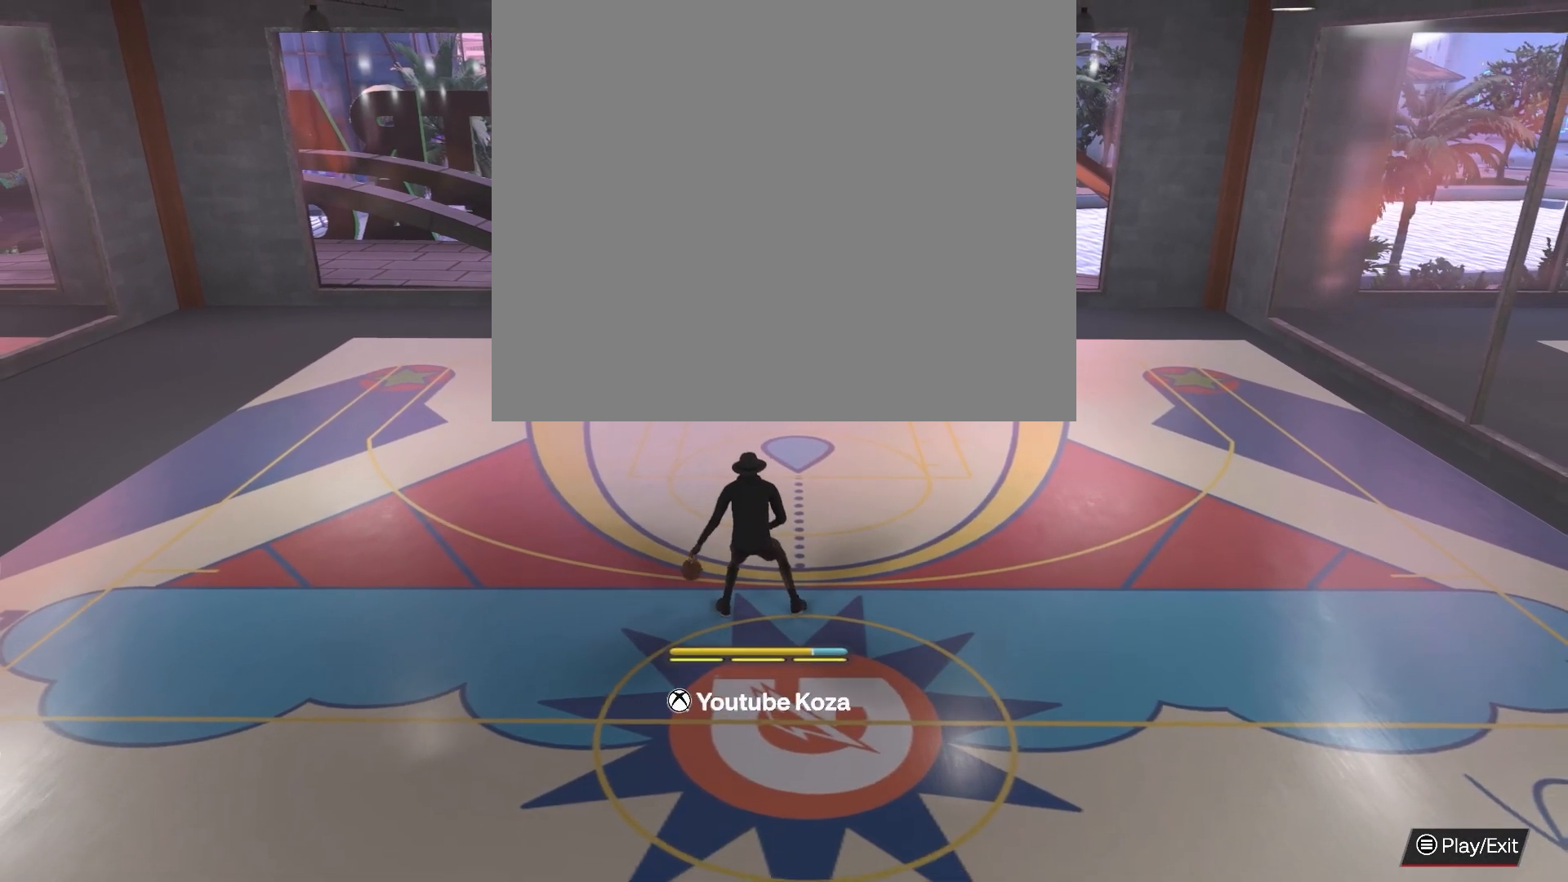
{"buttons": ["R2"], "left_stick": "center", "right_stick": "center", "events": []}
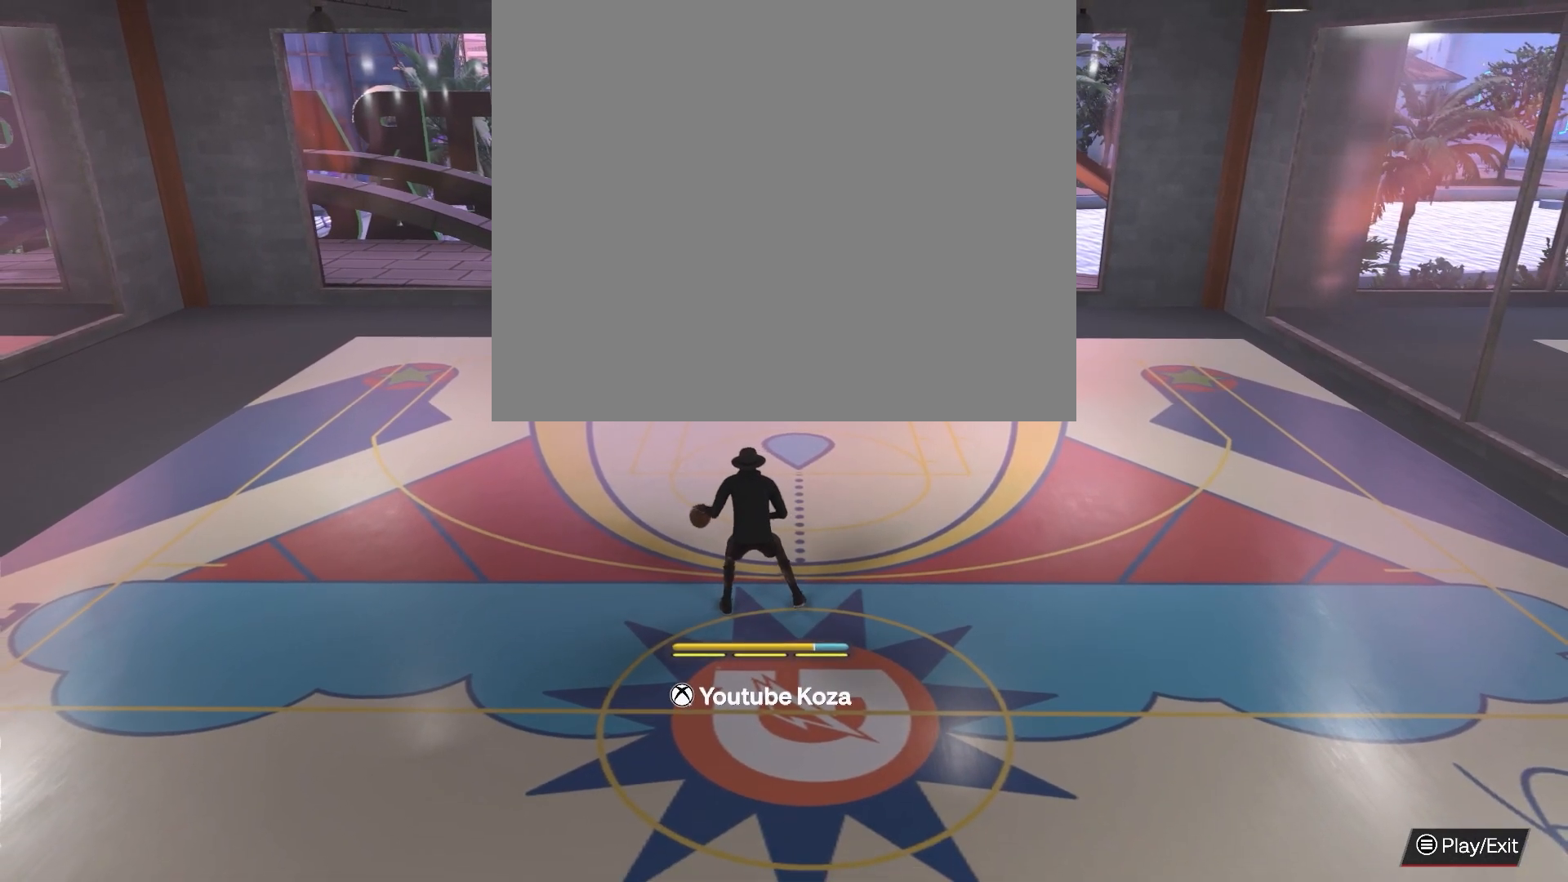
{"buttons": ["R2"], "left_stick": "center", "right_stick": "center", "events": []}
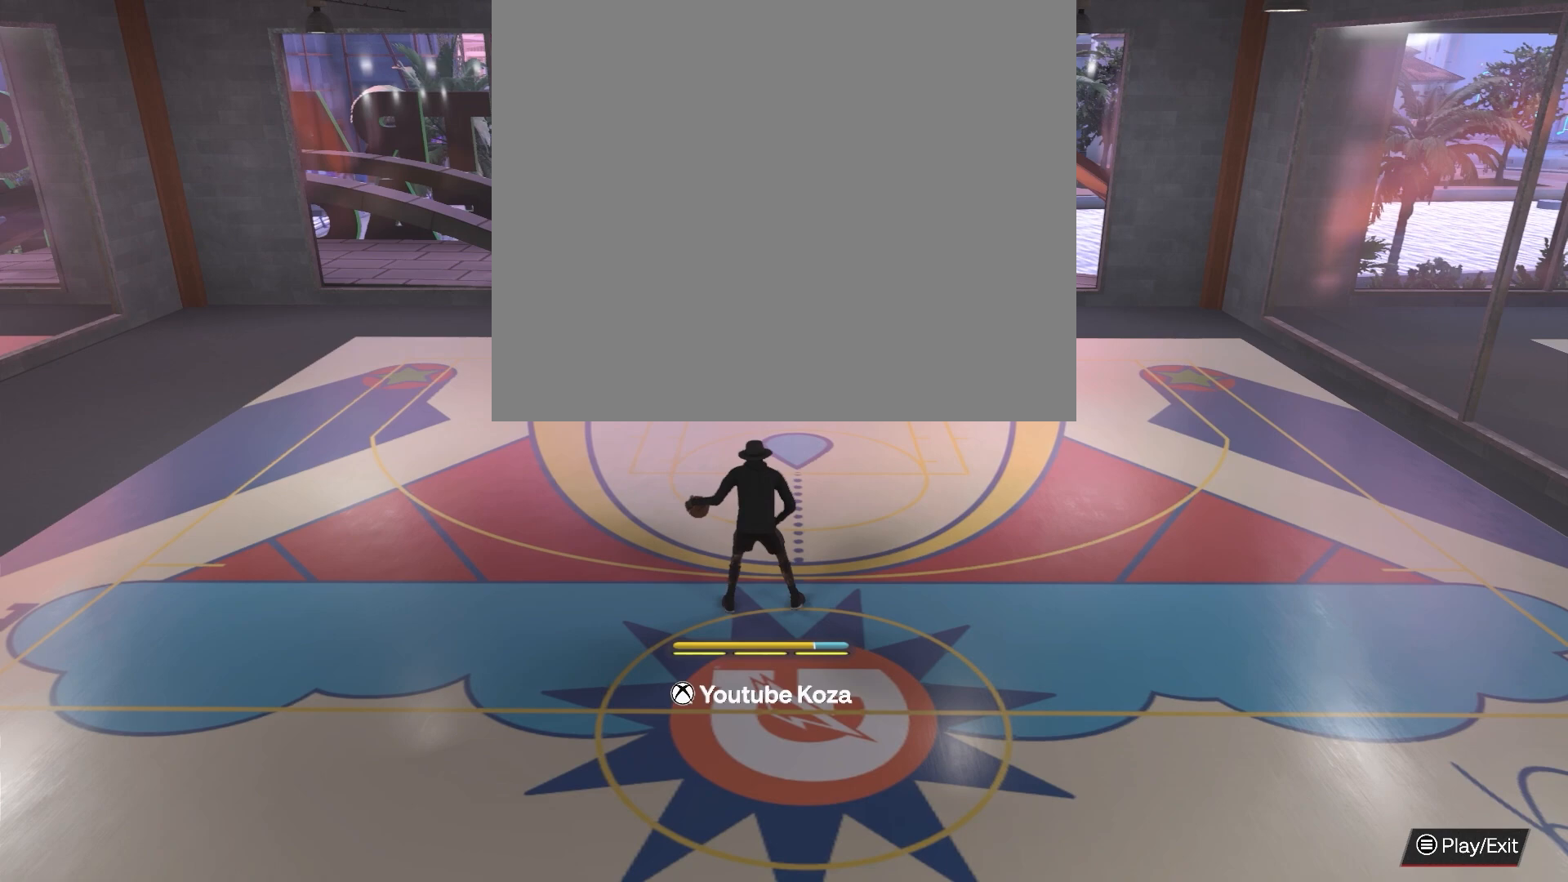
{"buttons": ["R2"], "left_stick": "center", "right_stick": "center", "events": []}
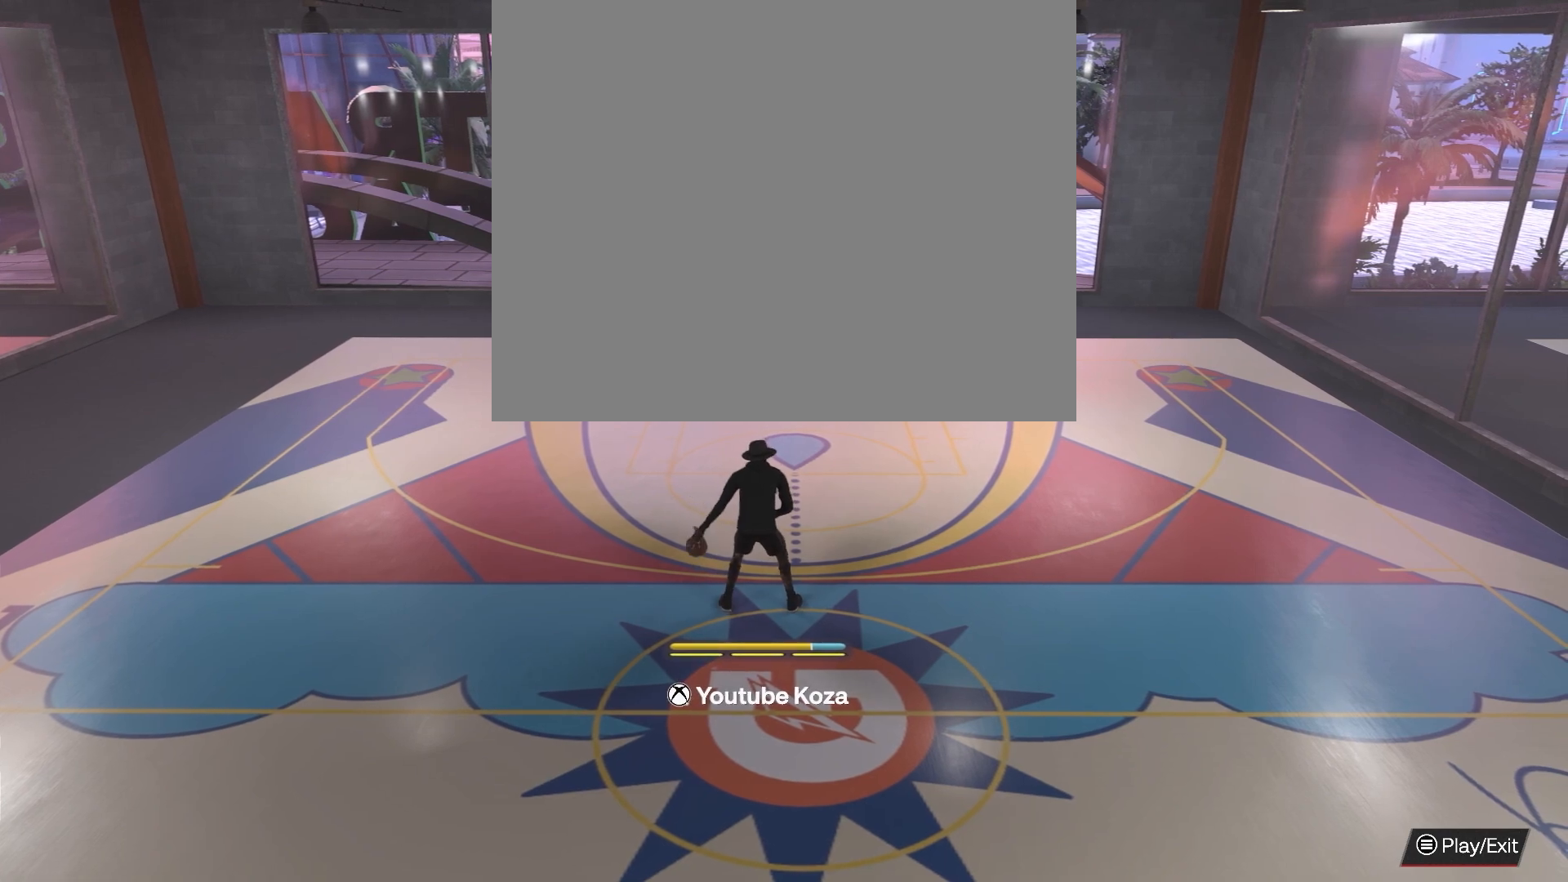
{"buttons": ["R2"], "left_stick": "center", "right_stick": "center", "events": []}
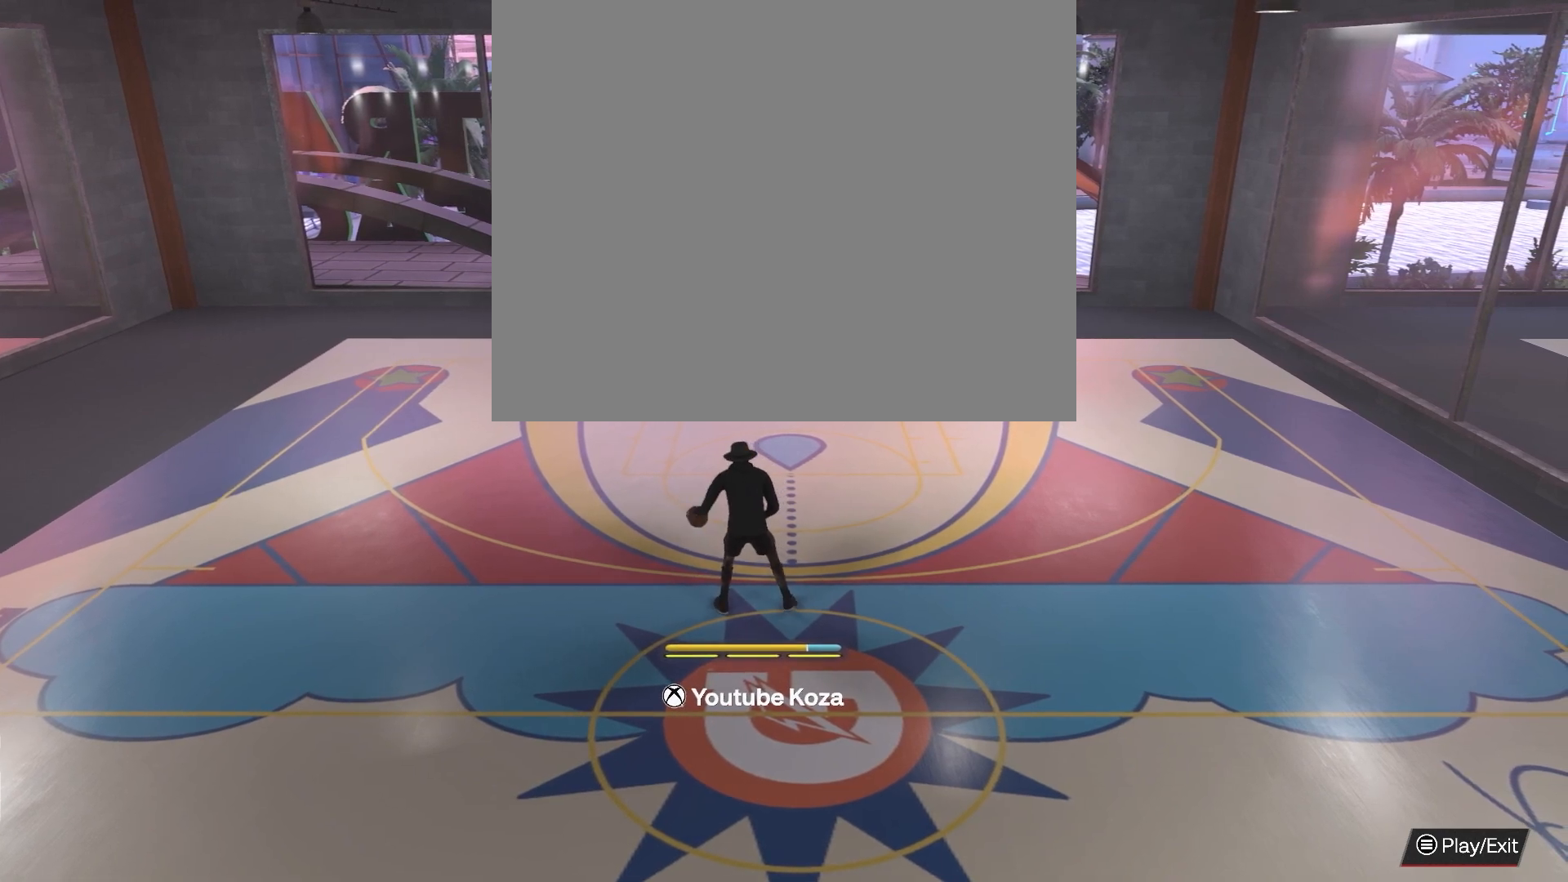
{"buttons": ["R2"], "left_stick": "center", "right_stick": "center", "events": []}
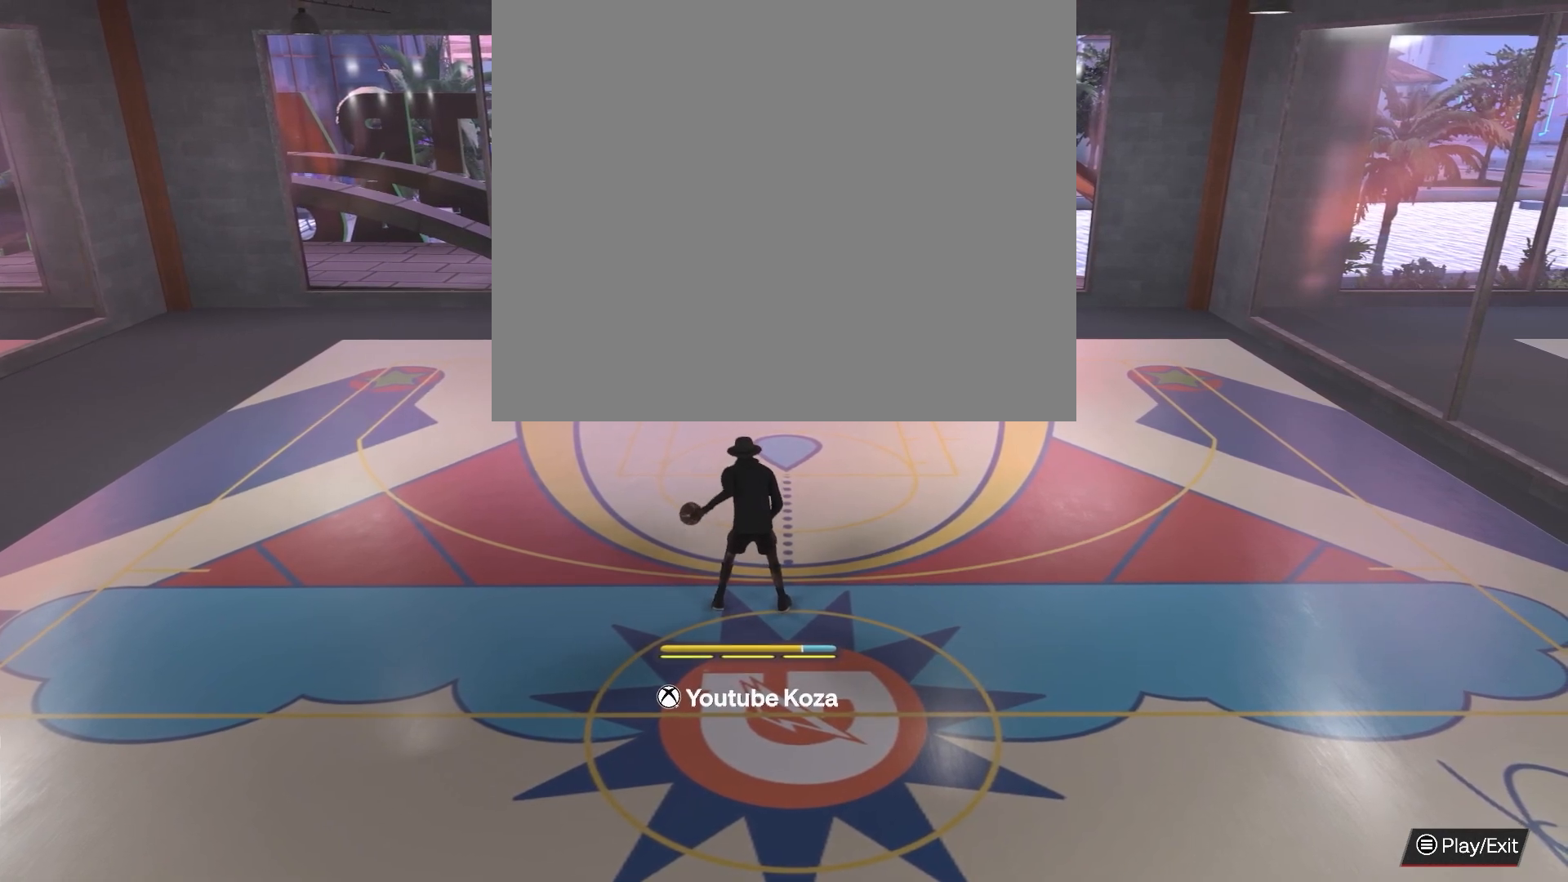
{"buttons": ["R2"], "left_stick": "center", "right_stick": "center", "events": []}
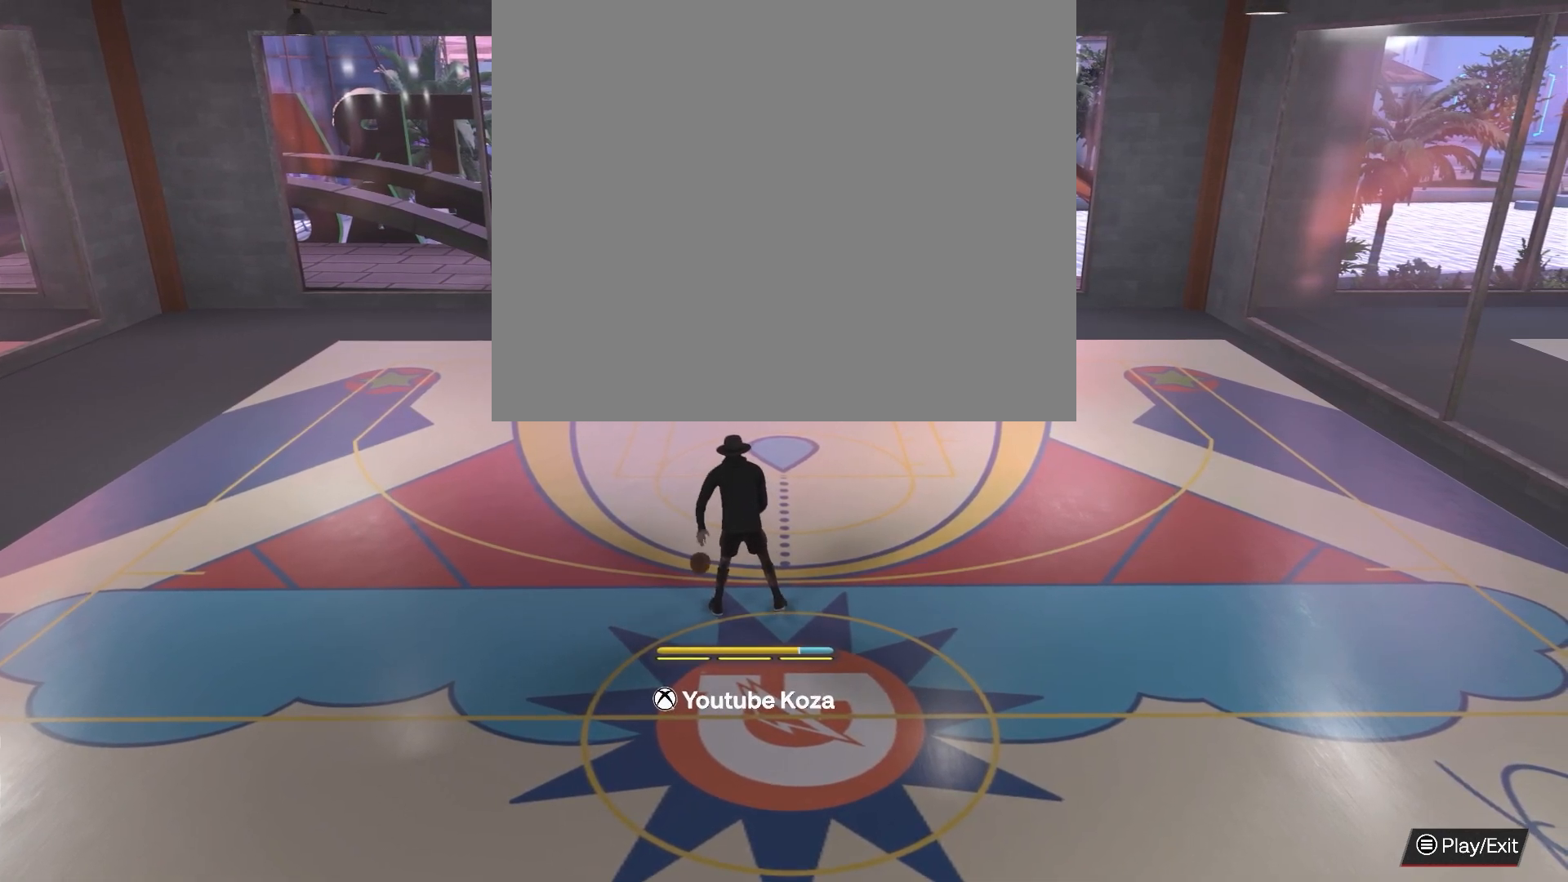
{"buttons": ["R2"], "left_stick": "center", "right_stick": "center", "events": []}
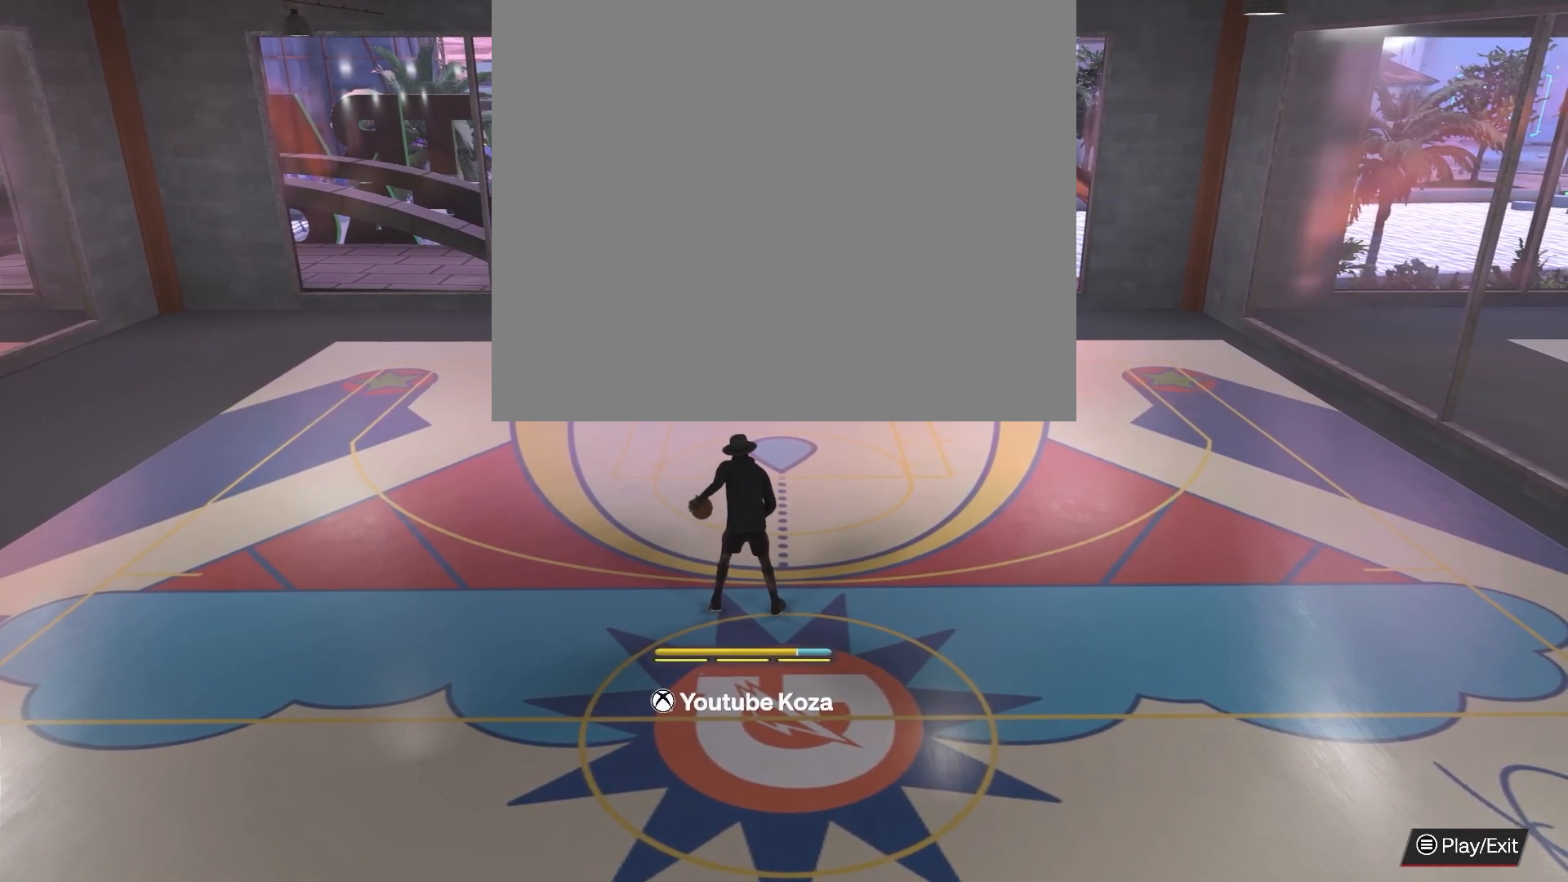
{"buttons": ["R2"], "left_stick": "center", "right_stick": "center", "events": []}
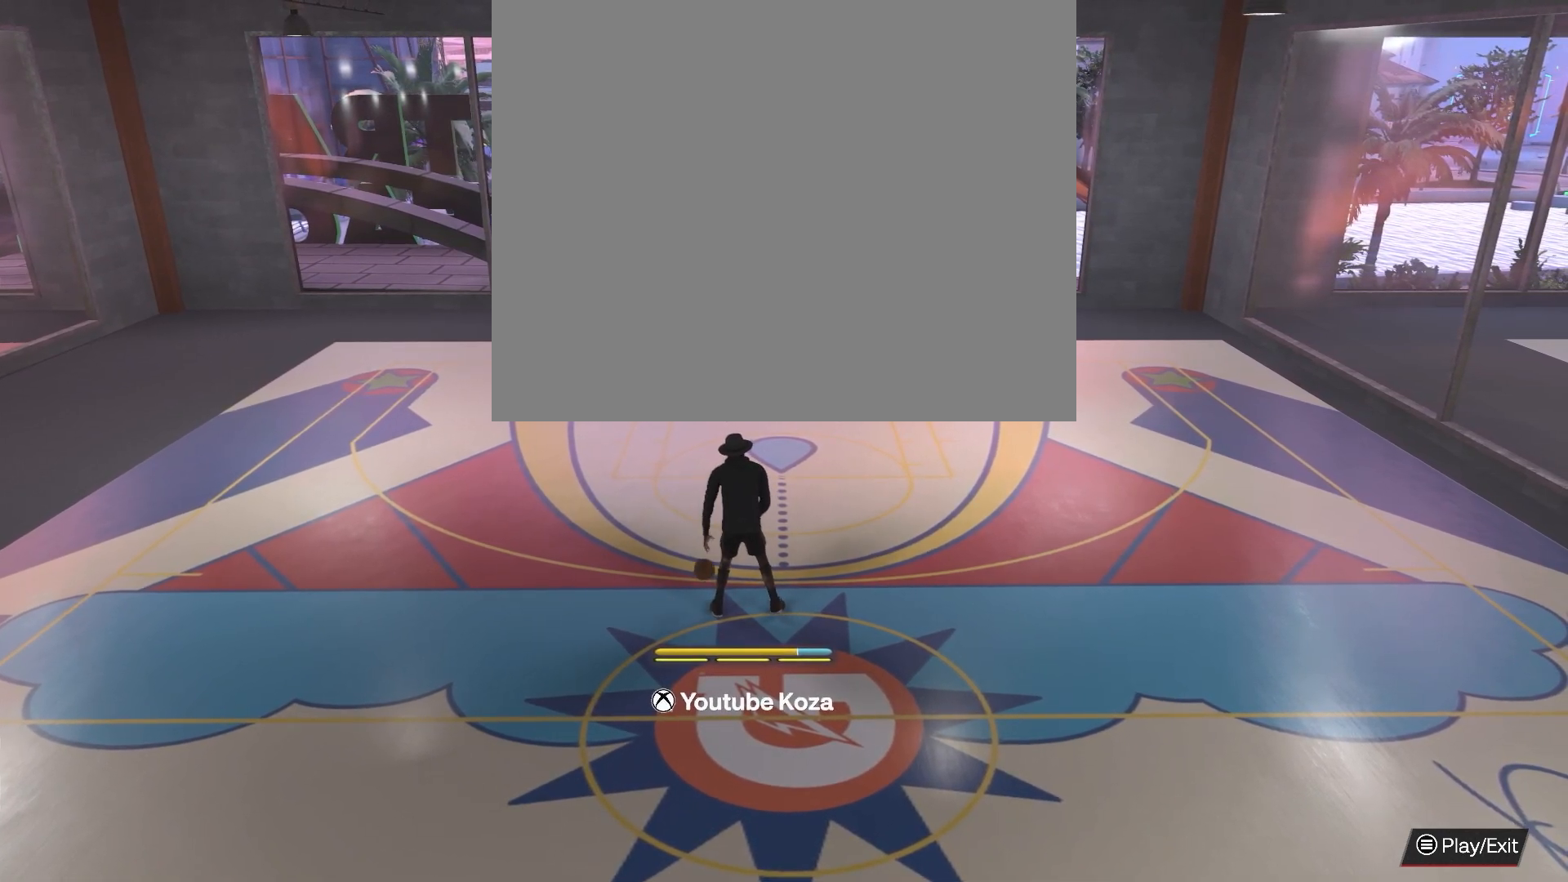
{"buttons": ["R2"], "left_stick": "center", "right_stick": "center", "events": []}
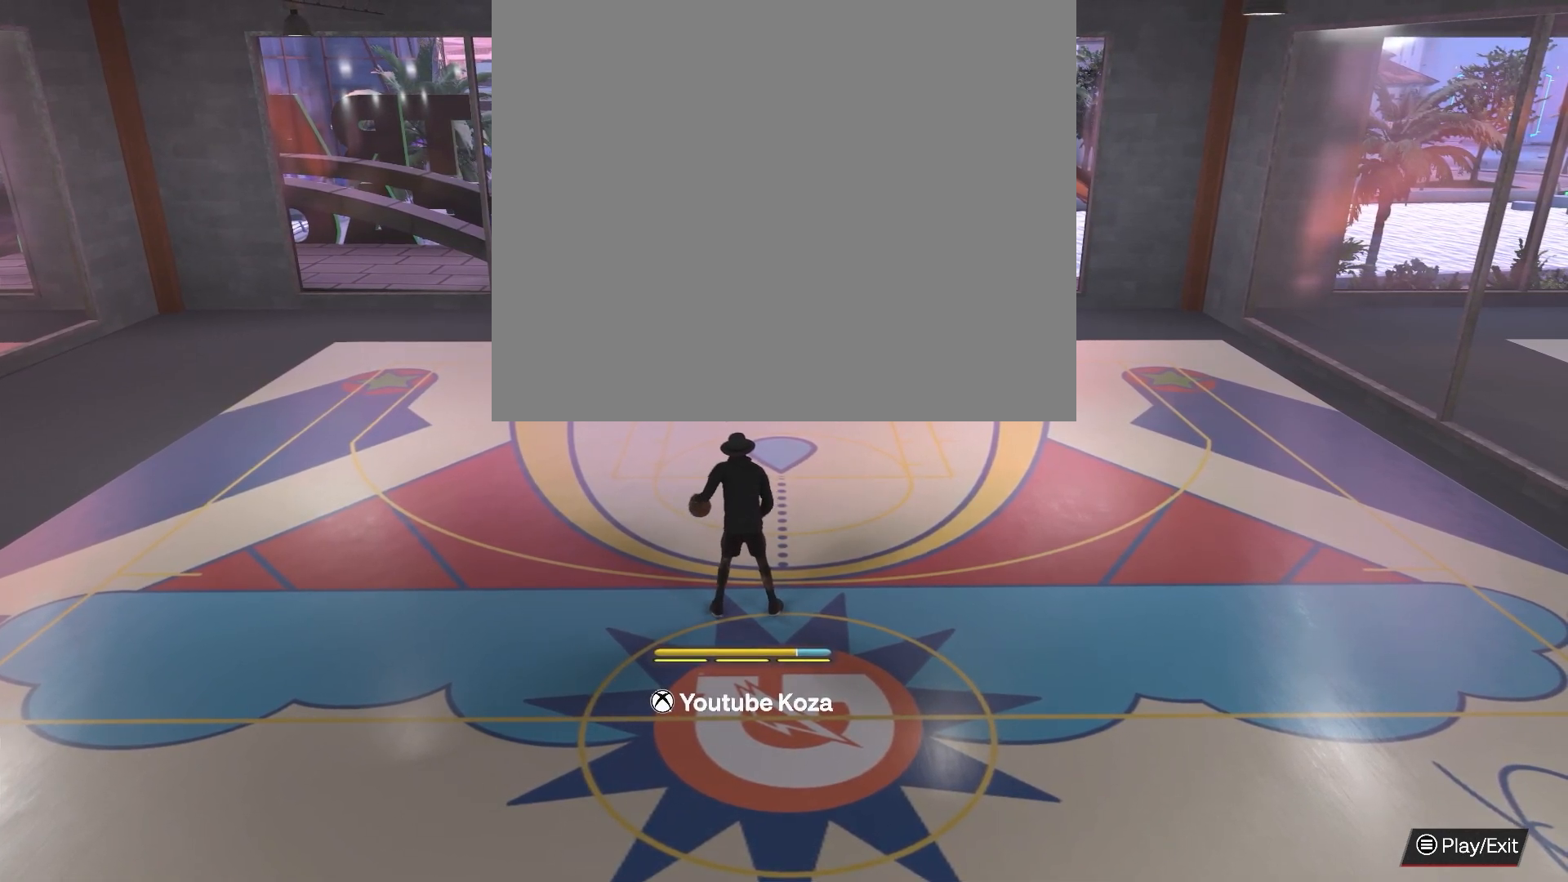
{"buttons": ["R2"], "left_stick": "center", "right_stick": "center", "events": []}
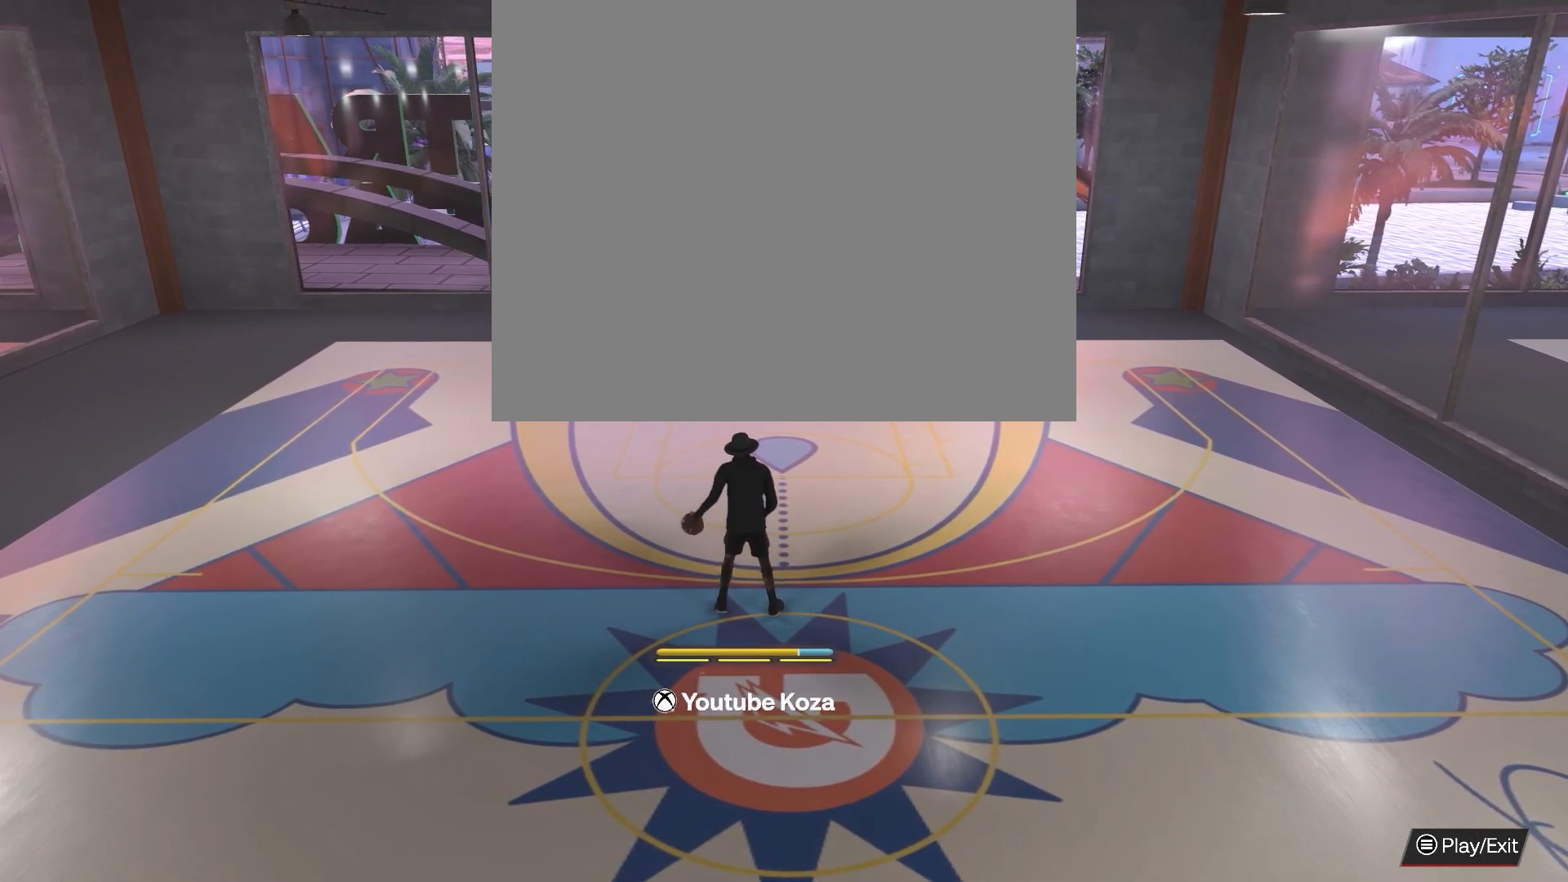
{"buttons": ["R2"], "left_stick": "center", "right_stick": "center", "events": []}
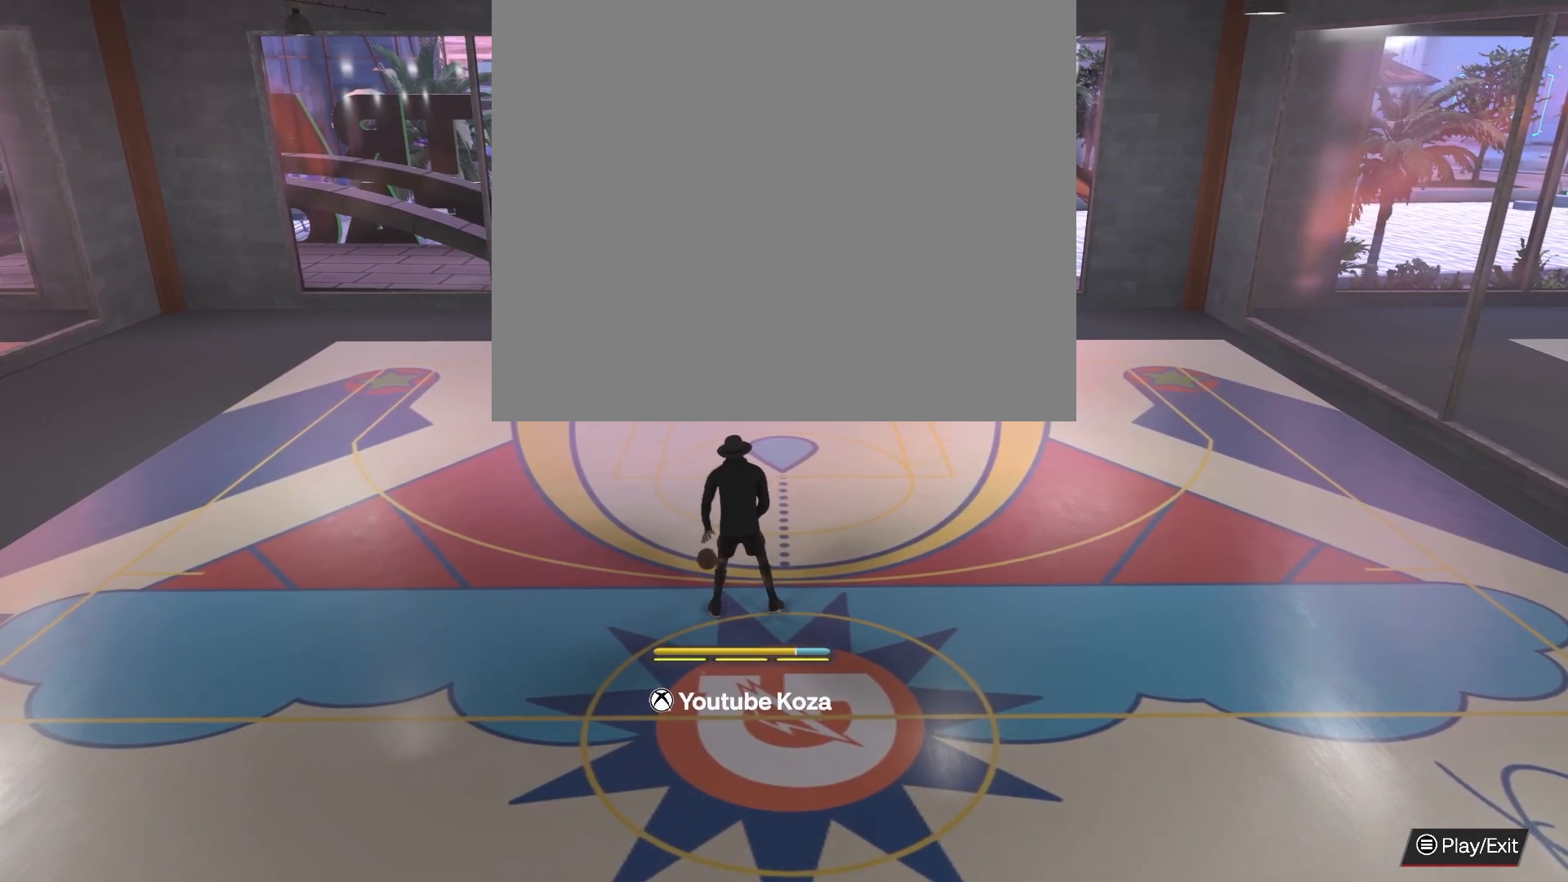
{"buttons": ["R2"], "left_stick": "center", "right_stick": "center", "events": []}
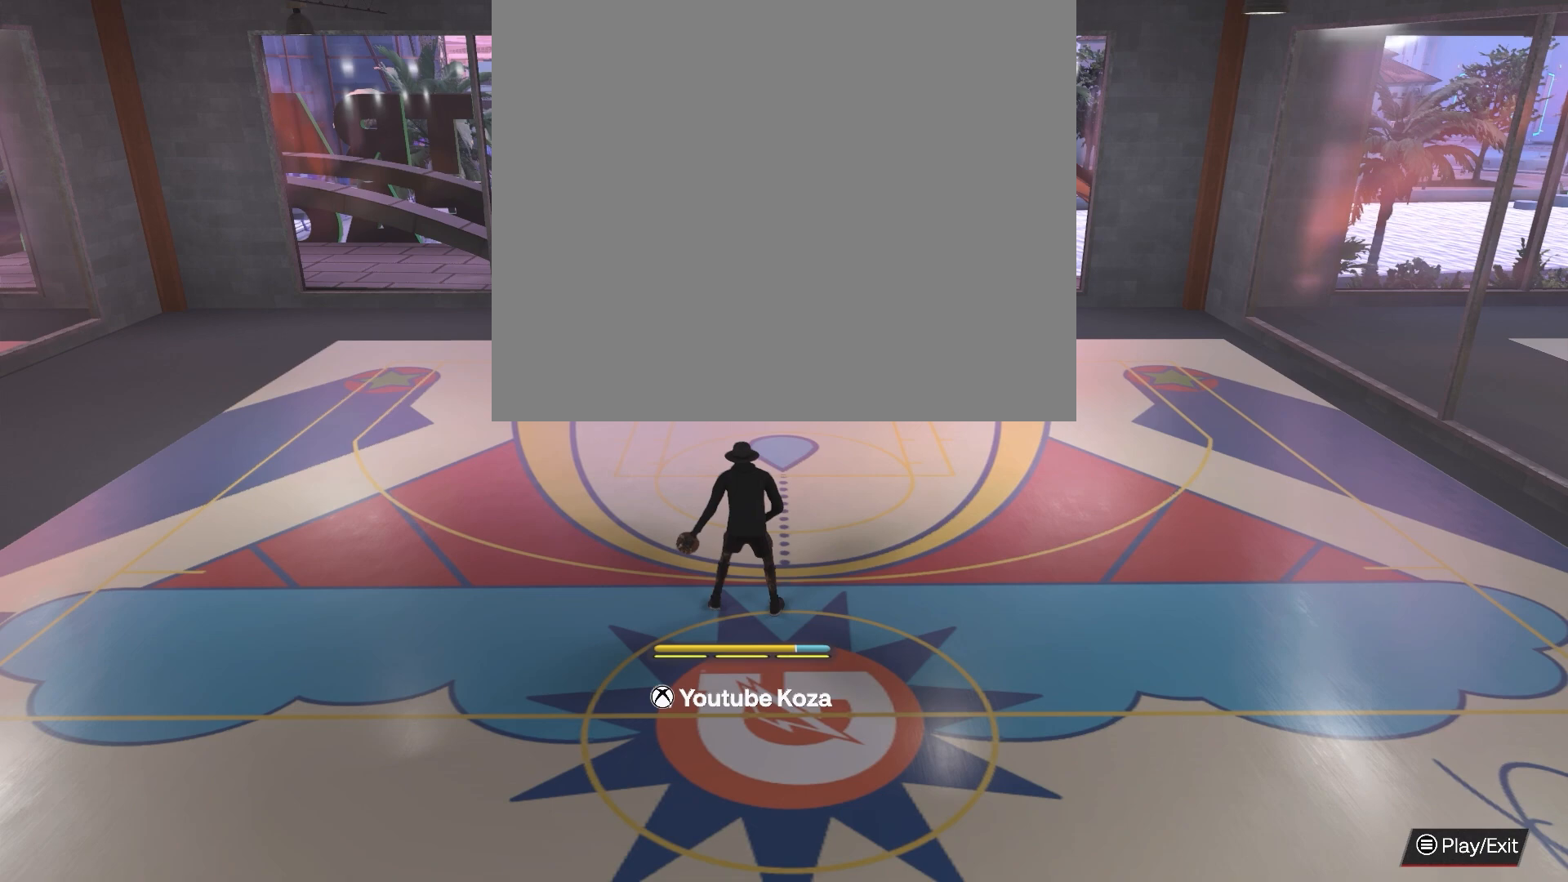
{"buttons": ["R2"], "left_stick": "center", "right_stick": "center", "events": []}